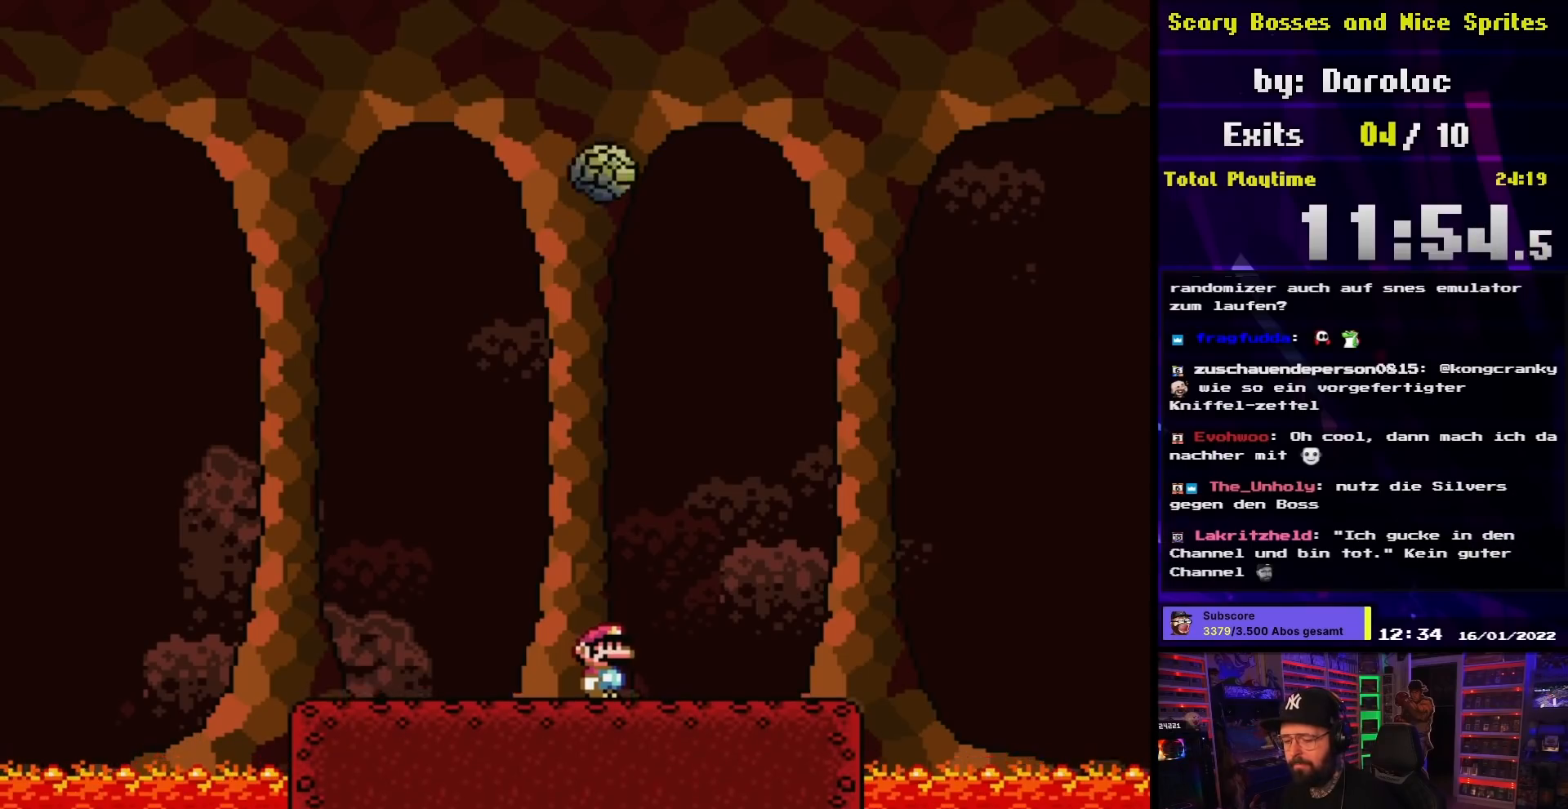
Gameplay with a controller (Nintendo layout); each line is a JSON object with the inputs held at the frame after it. "events" lists button and stick changes between this image and that frame as [ms after this image, input, new state], when the widget could be followed in between. Not read: L3 R3.
{"buttons": ["X", "DPAD_LEFT"], "events": [[133, "DPAD_LEFT", "down"]]}
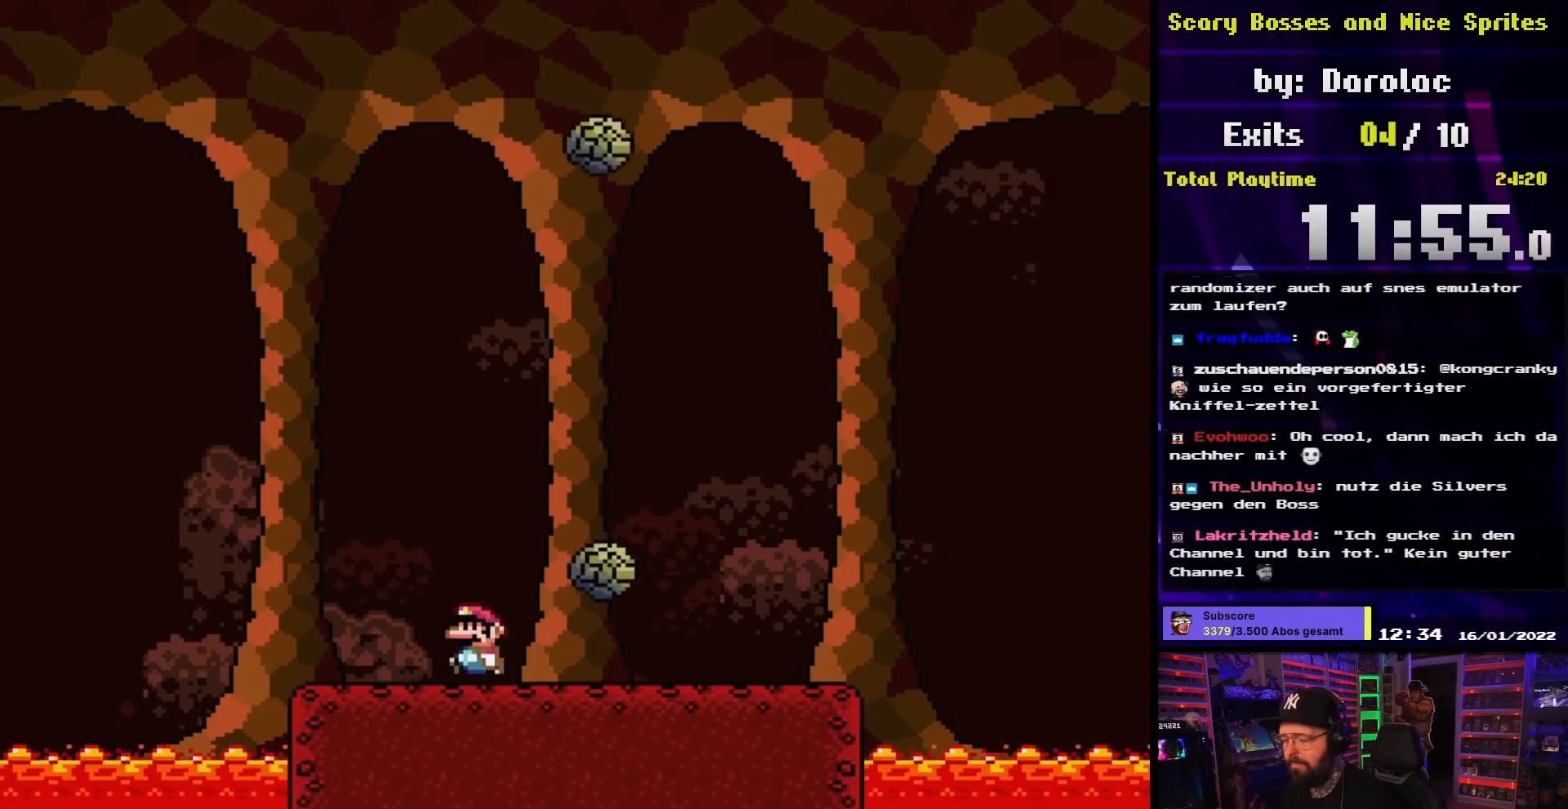
{"buttons": [], "events": [[50, "DPAD_LEFT", "up"], [67, "DPAD_RIGHT", "down"], [183, "DPAD_RIGHT", "up"], [233, "DPAD_LEFT", "down"], [333, "DPAD_LEFT", "up"], [500, "X", "up"]]}
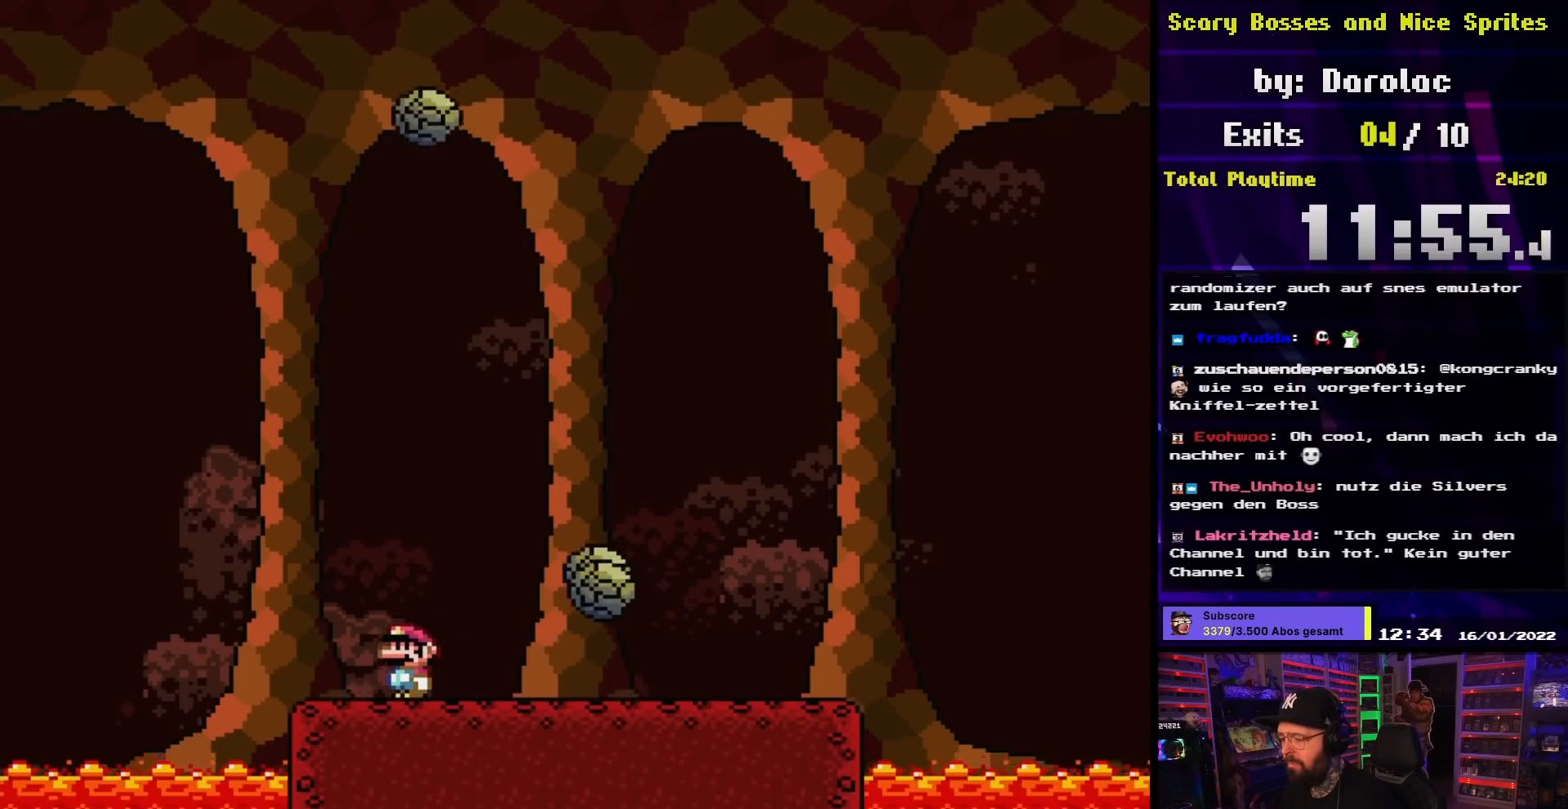
{"buttons": ["B", "Y", "DPAD_RIGHT"], "events": [[17, "X", "down"], [133, "DPAD_LEFT", "down"], [333, "X", "up"], [333, "Y", "down"], [467, "B", "down"], [500, "DPAD_LEFT", "up"], [500, "DPAD_RIGHT", "down"]]}
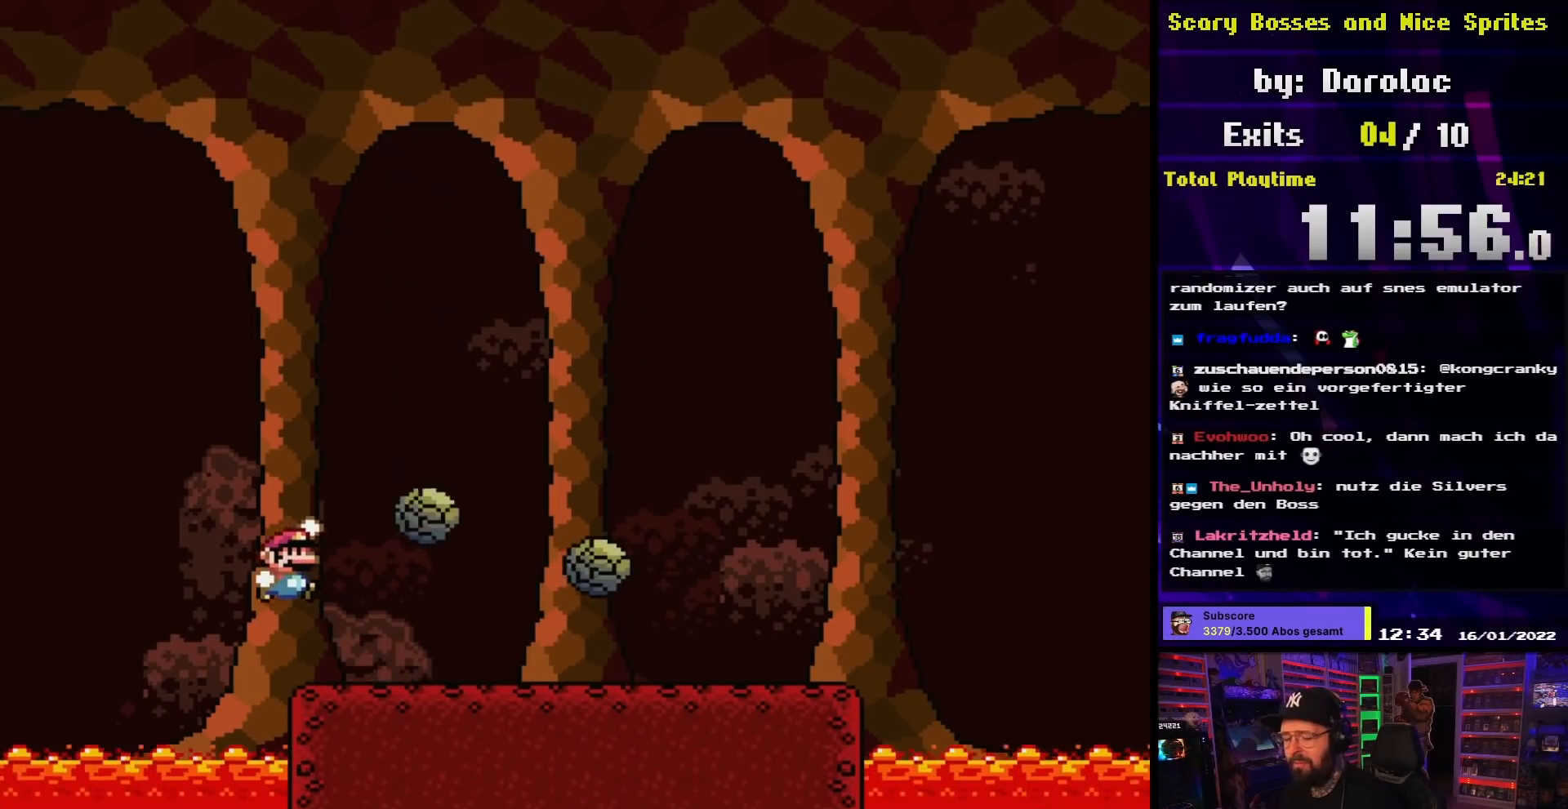
{"buttons": ["B", "Y", "DPAD_RIGHT"], "events": [[250, "DPAD_LEFT", "down"], [250, "DPAD_RIGHT", "up"], [250, "Y", "up"], [267, "DPAD_LEFT", "up"], [267, "DPAD_RIGHT", "down"], [267, "Y", "down"]]}
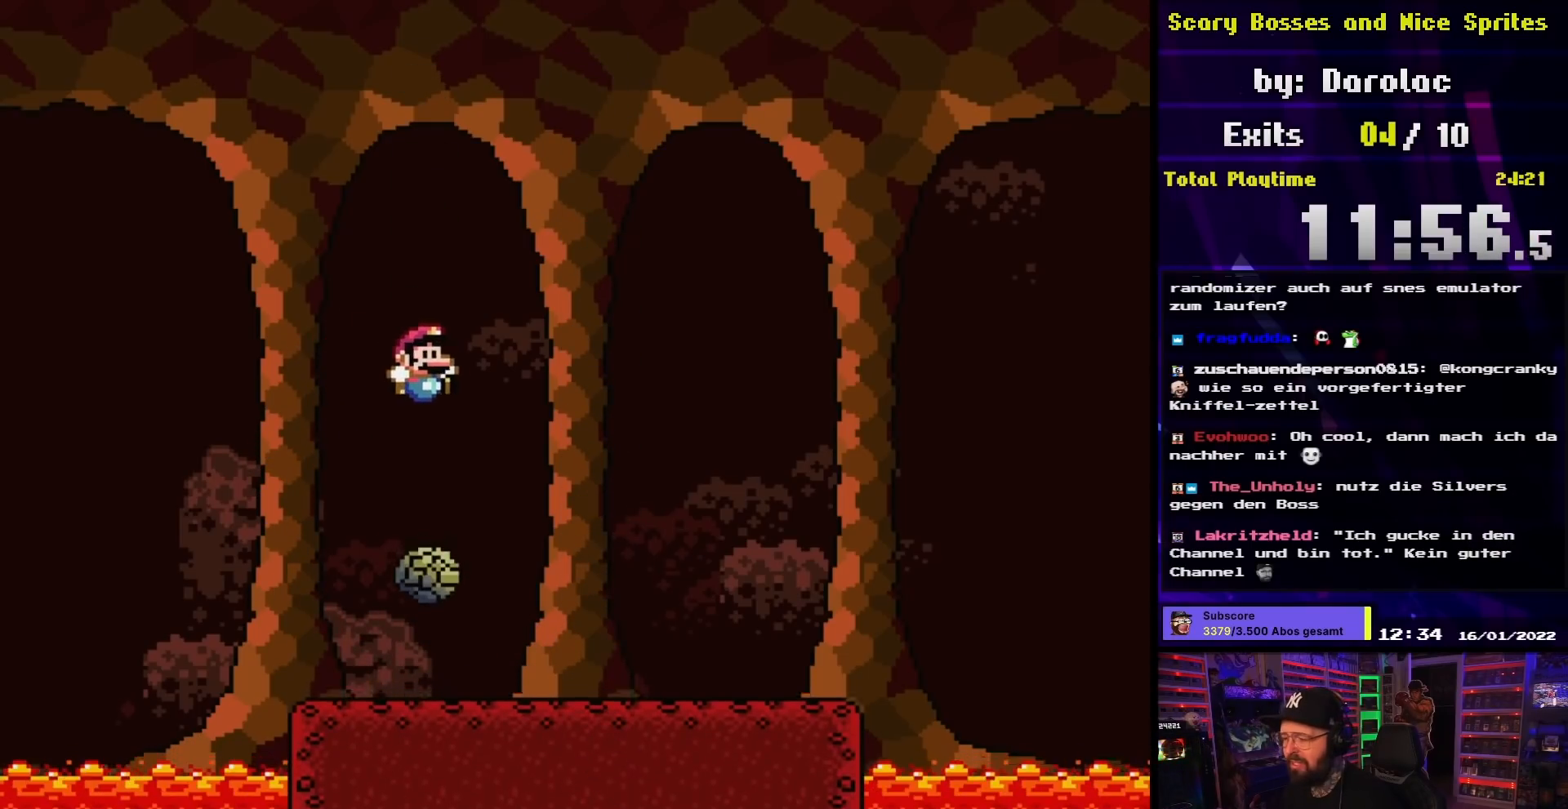
{"buttons": ["X"], "events": [[333, "DPAD_LEFT", "down"], [333, "DPAD_RIGHT", "up"], [400, "B", "up"], [400, "Y", "up"], [450, "DPAD_LEFT", "up"], [483, "X", "down"]]}
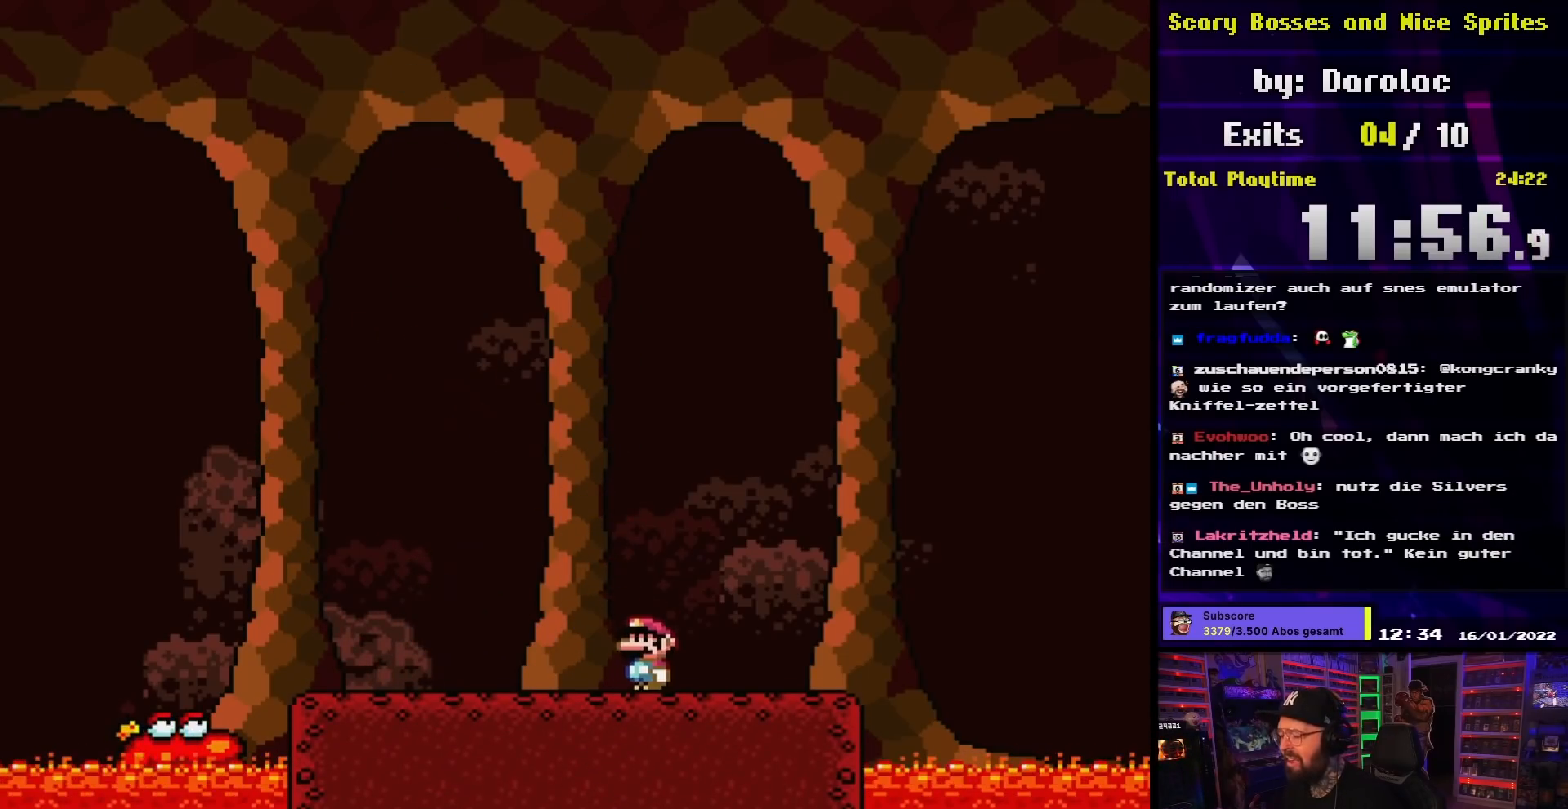
{"buttons": ["X"], "events": [[50, "A", "down"], [133, "A", "up"]]}
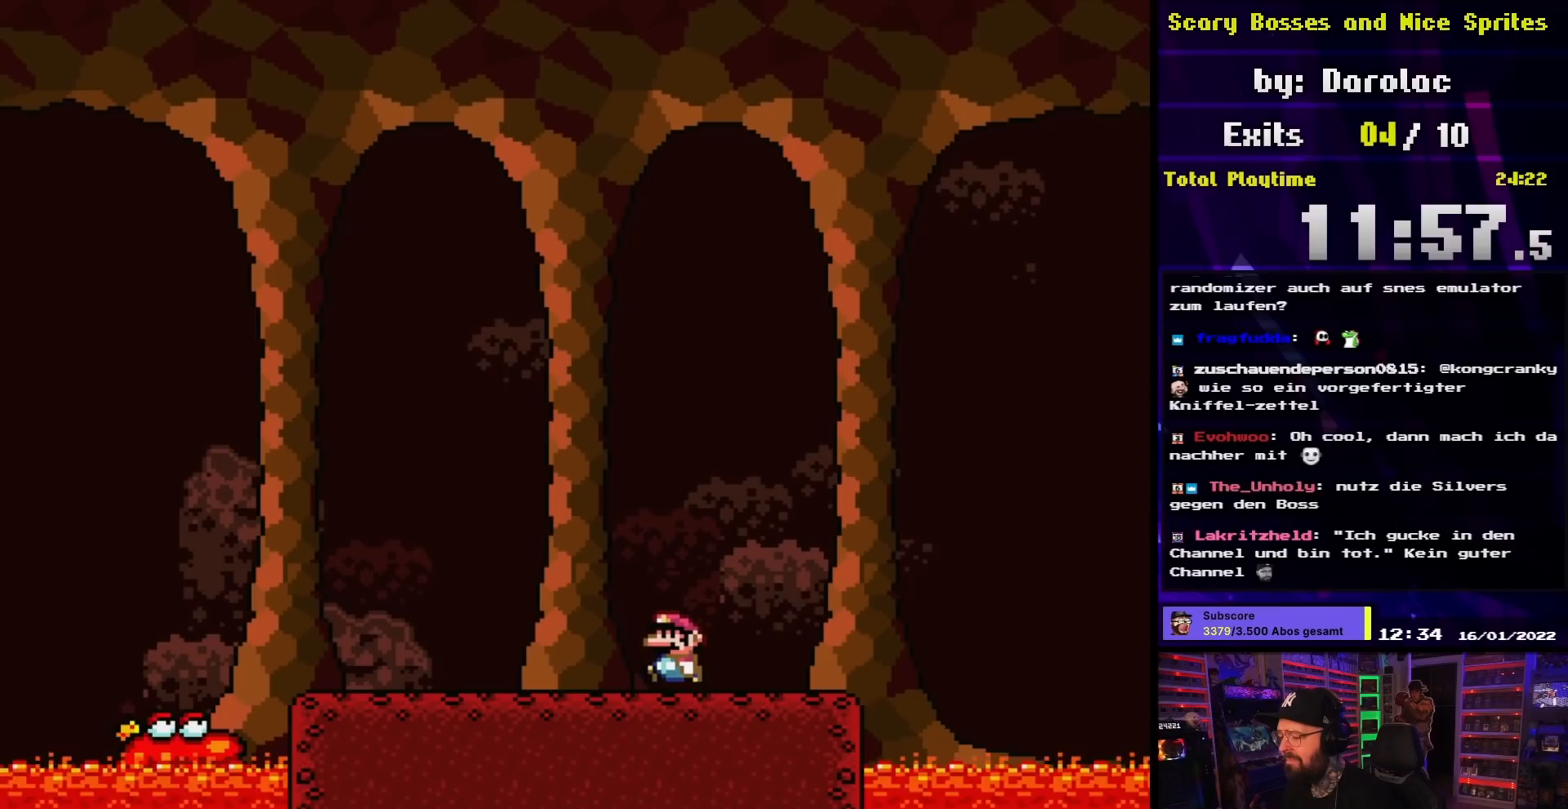
{"buttons": ["X"], "events": [[117, "A", "down"], [117, "X", "up"], [133, "A", "up"], [133, "X", "down"]]}
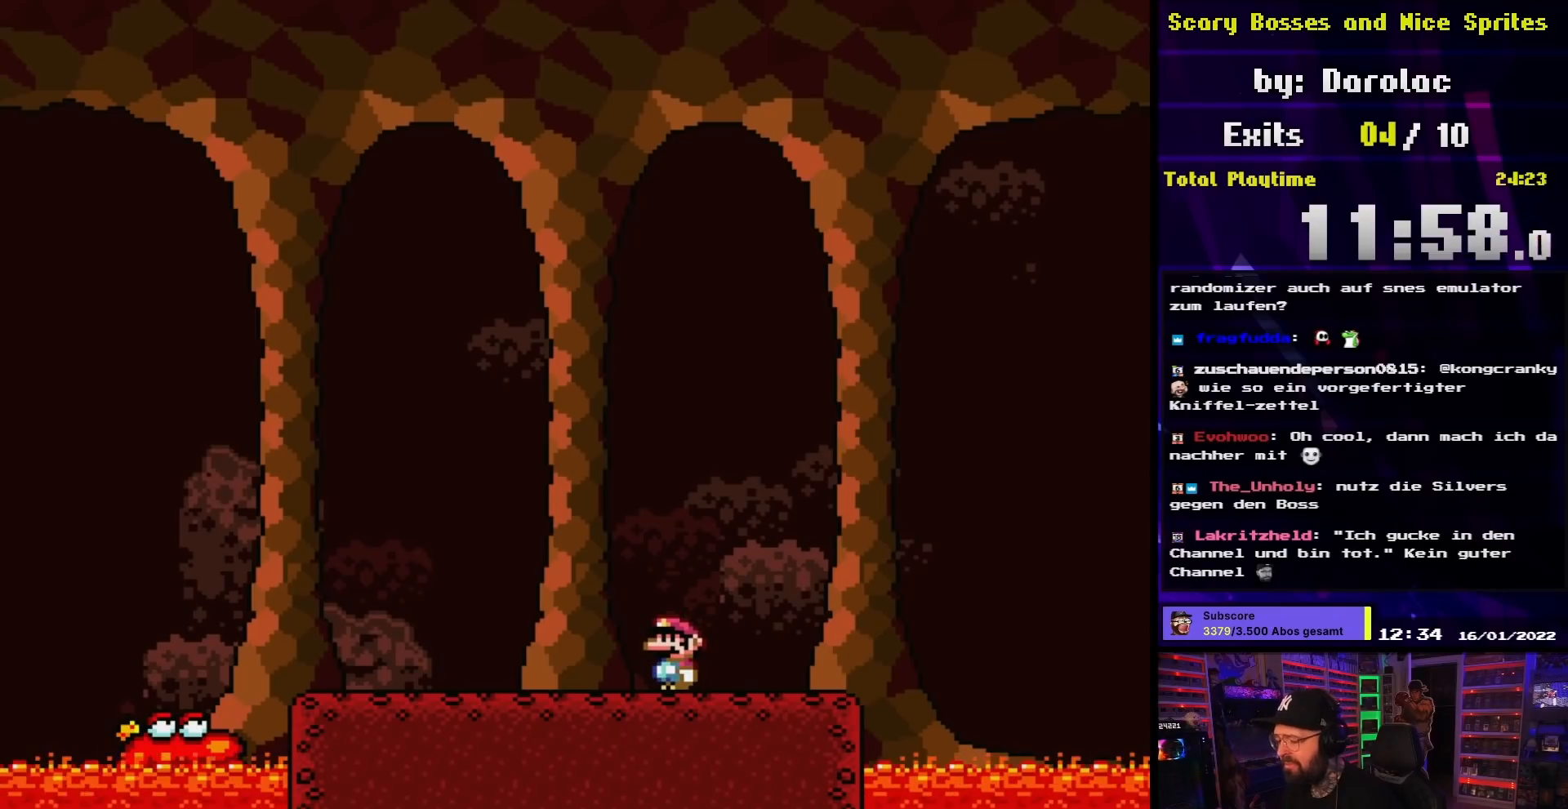
{"buttons": ["X"], "events": []}
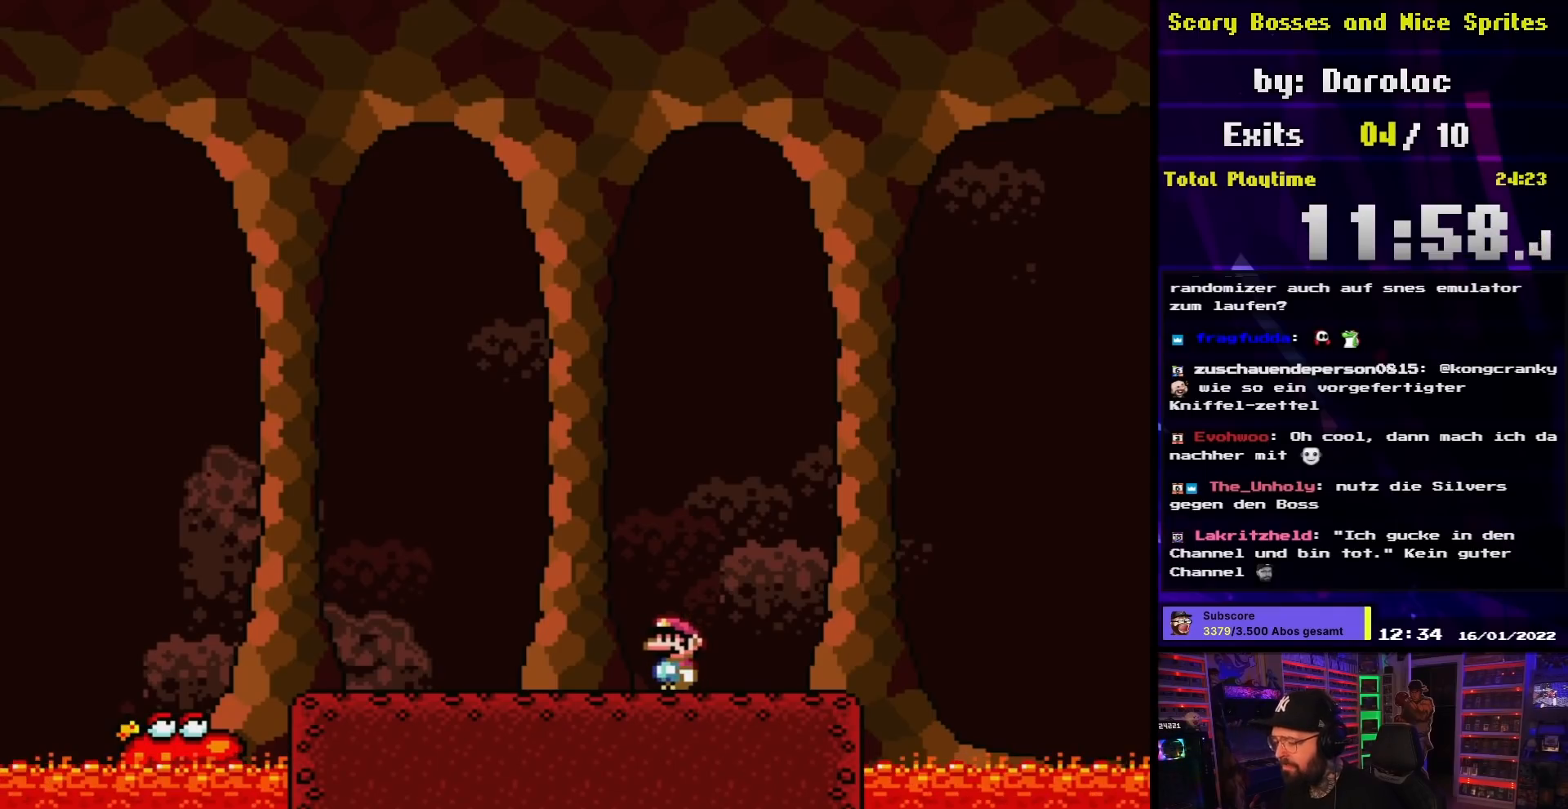
{"buttons": ["X"], "events": []}
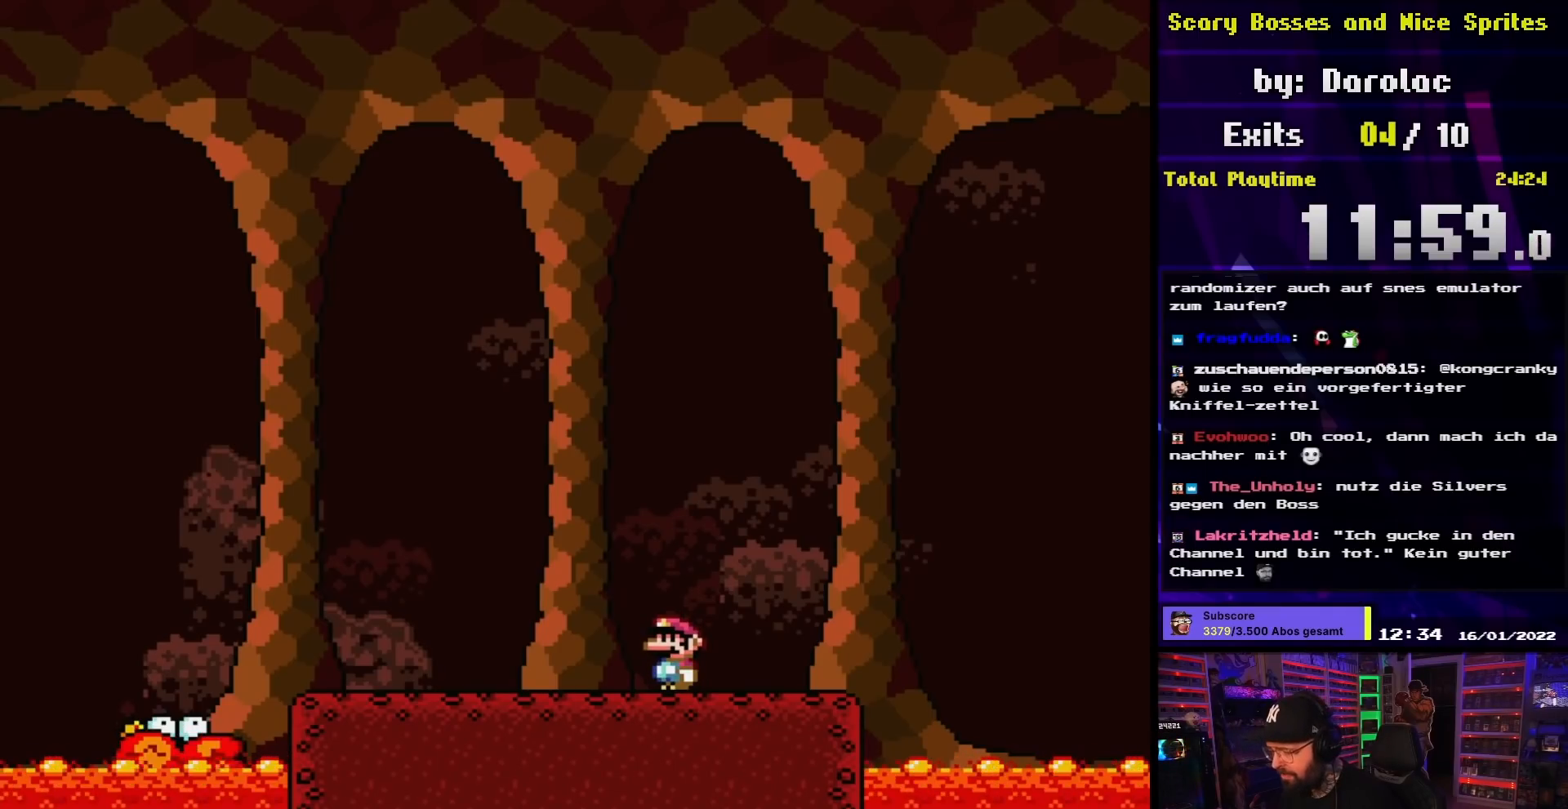
{"buttons": ["X"], "events": []}
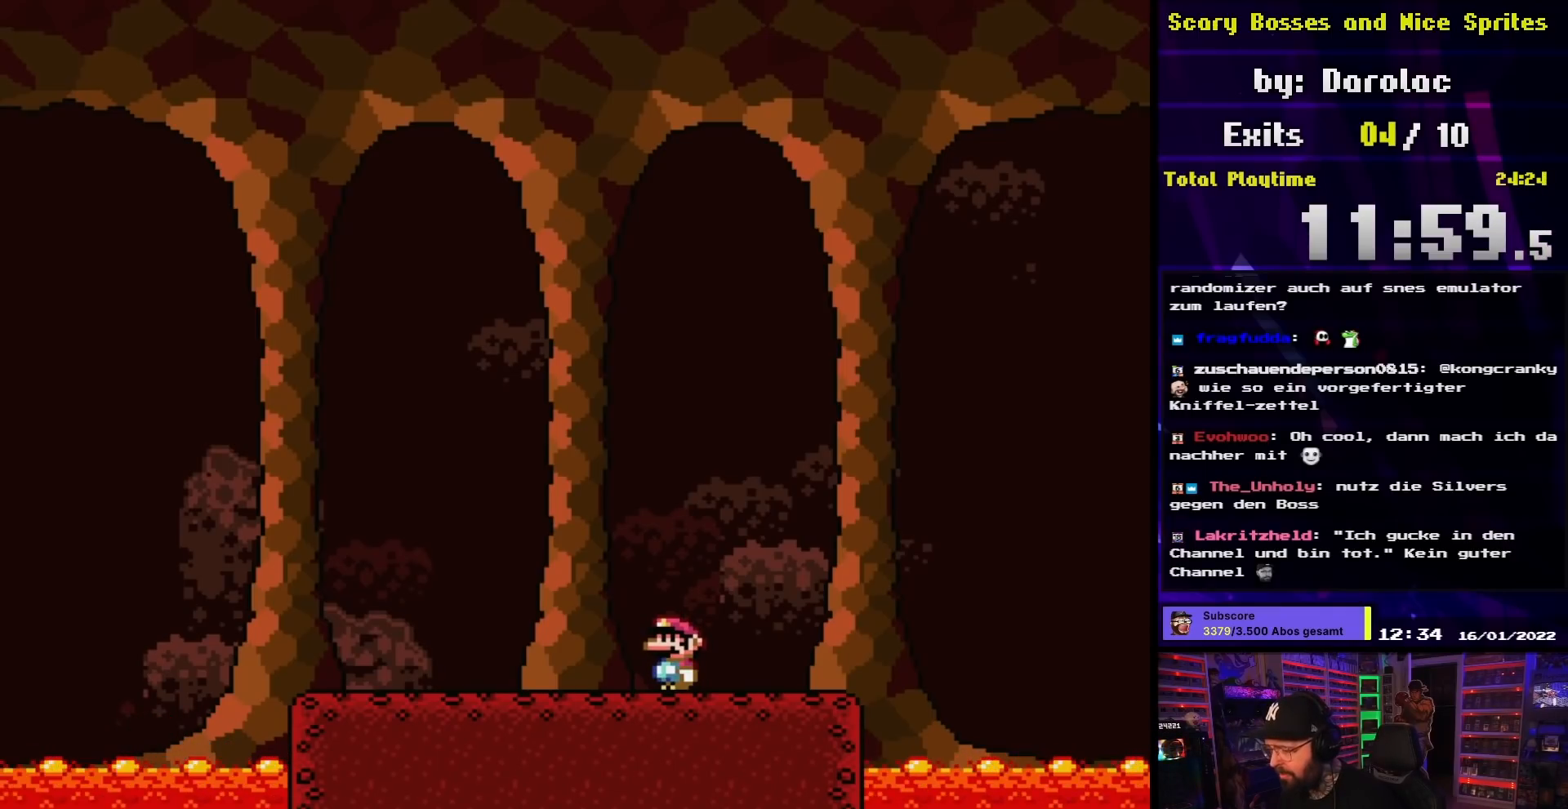
{"buttons": ["X"], "events": []}
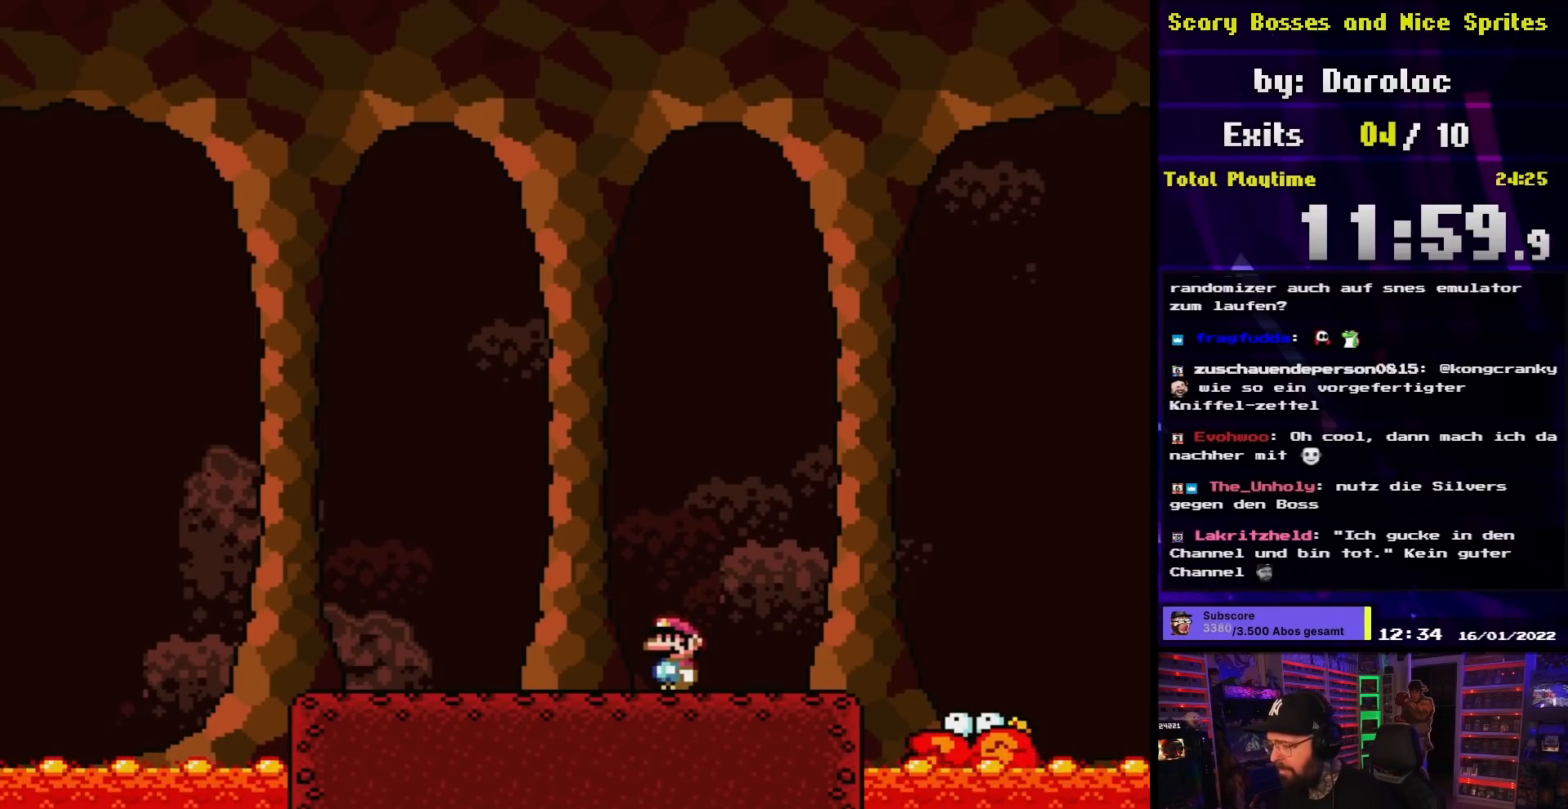
{"buttons": ["X", "DPAD_LEFT"], "events": [[133, "DPAD_LEFT", "down"], [267, "DPAD_LEFT", "up"], [333, "DPAD_LEFT", "down"]]}
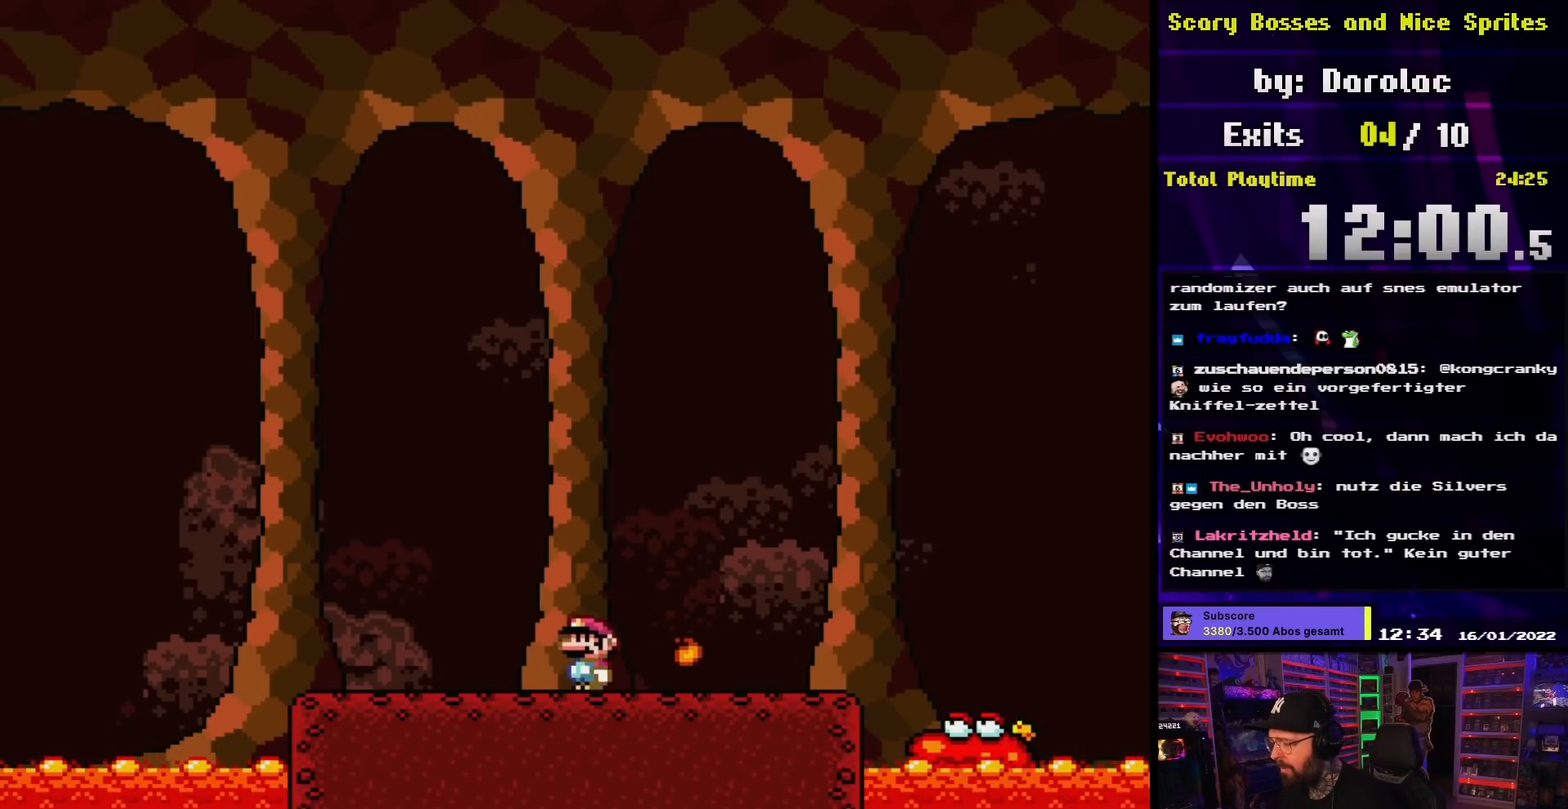
{"buttons": ["X"], "events": [[250, "DPAD_LEFT", "up"], [267, "DPAD_RIGHT", "down"], [400, "DPAD_RIGHT", "up"]]}
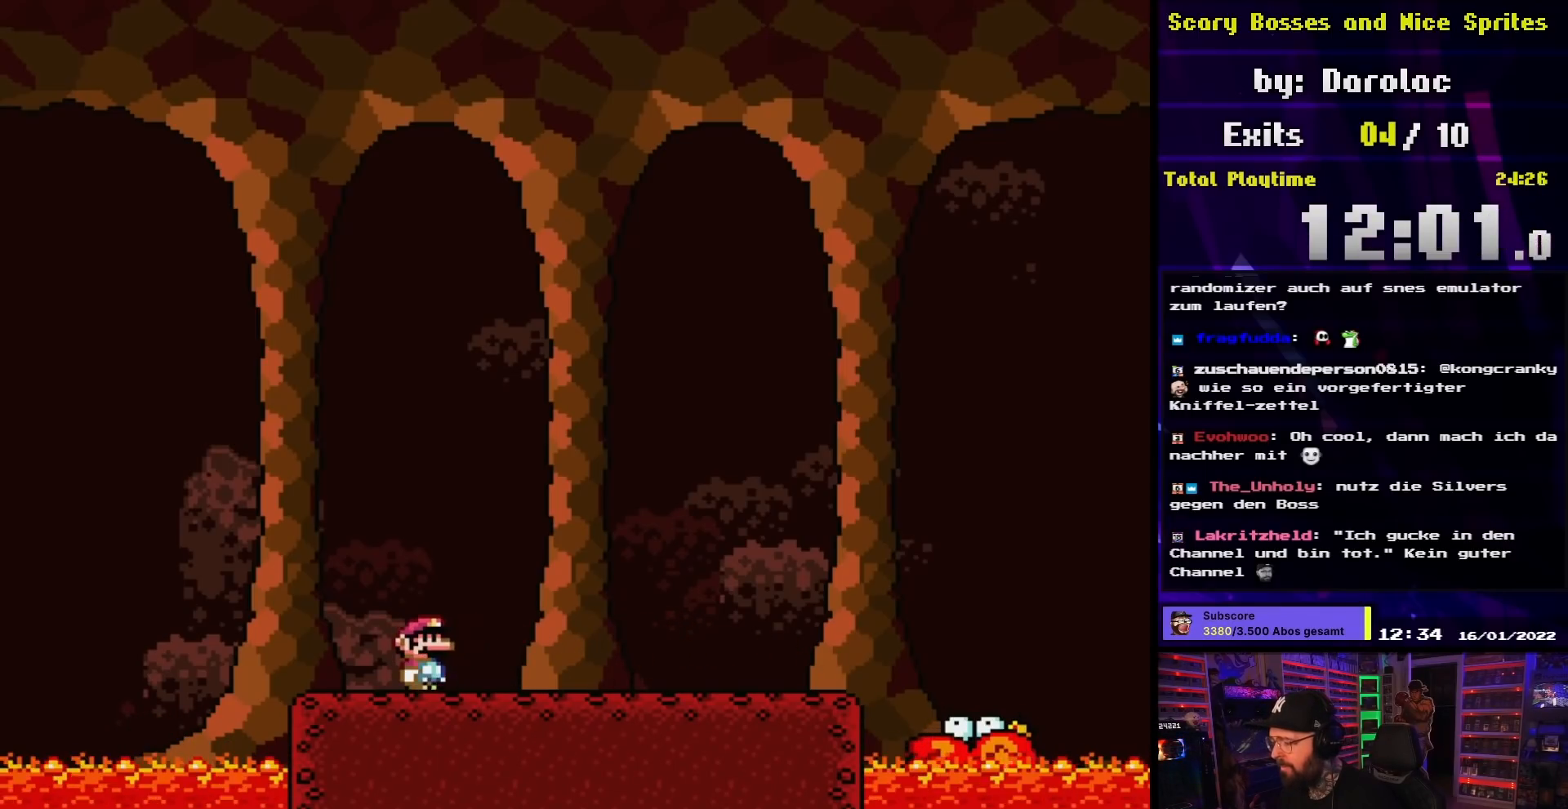
{"buttons": ["X"], "events": []}
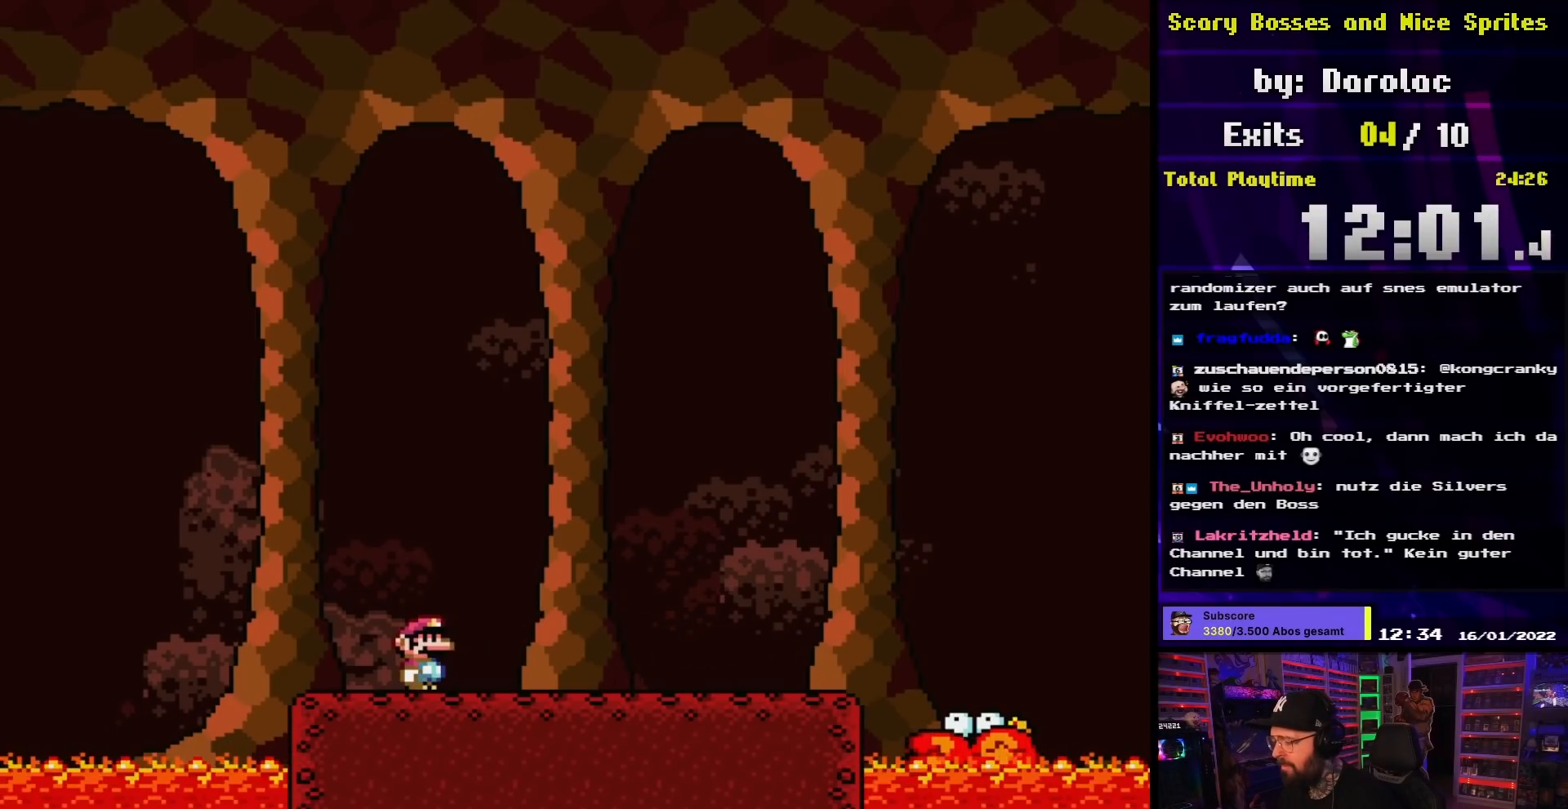
{"buttons": ["X"], "events": []}
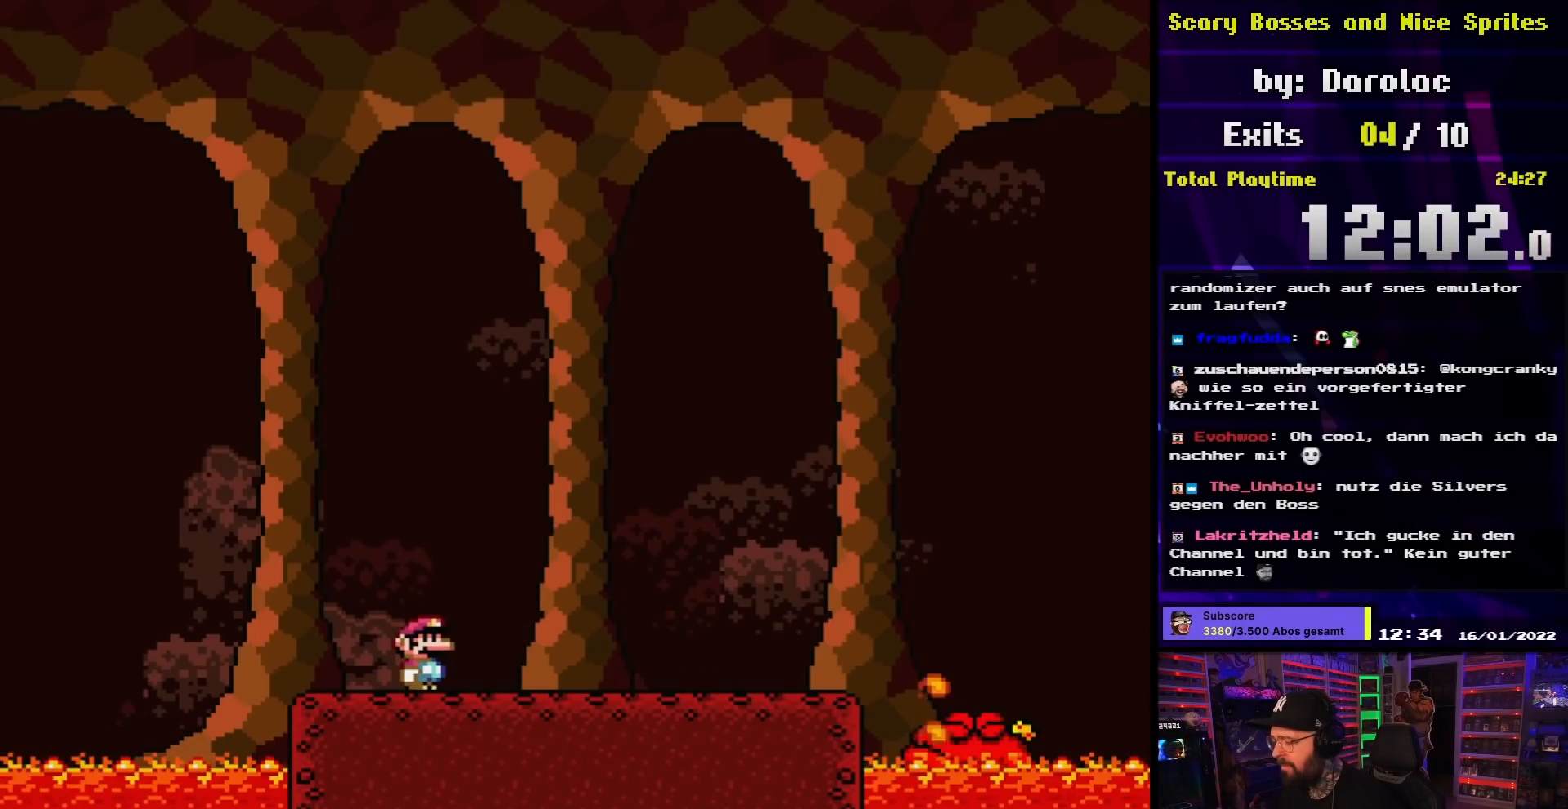
{"buttons": ["X"], "events": [[33, "A", "down"], [33, "X", "up"], [50, "A", "up"], [50, "X", "down"]]}
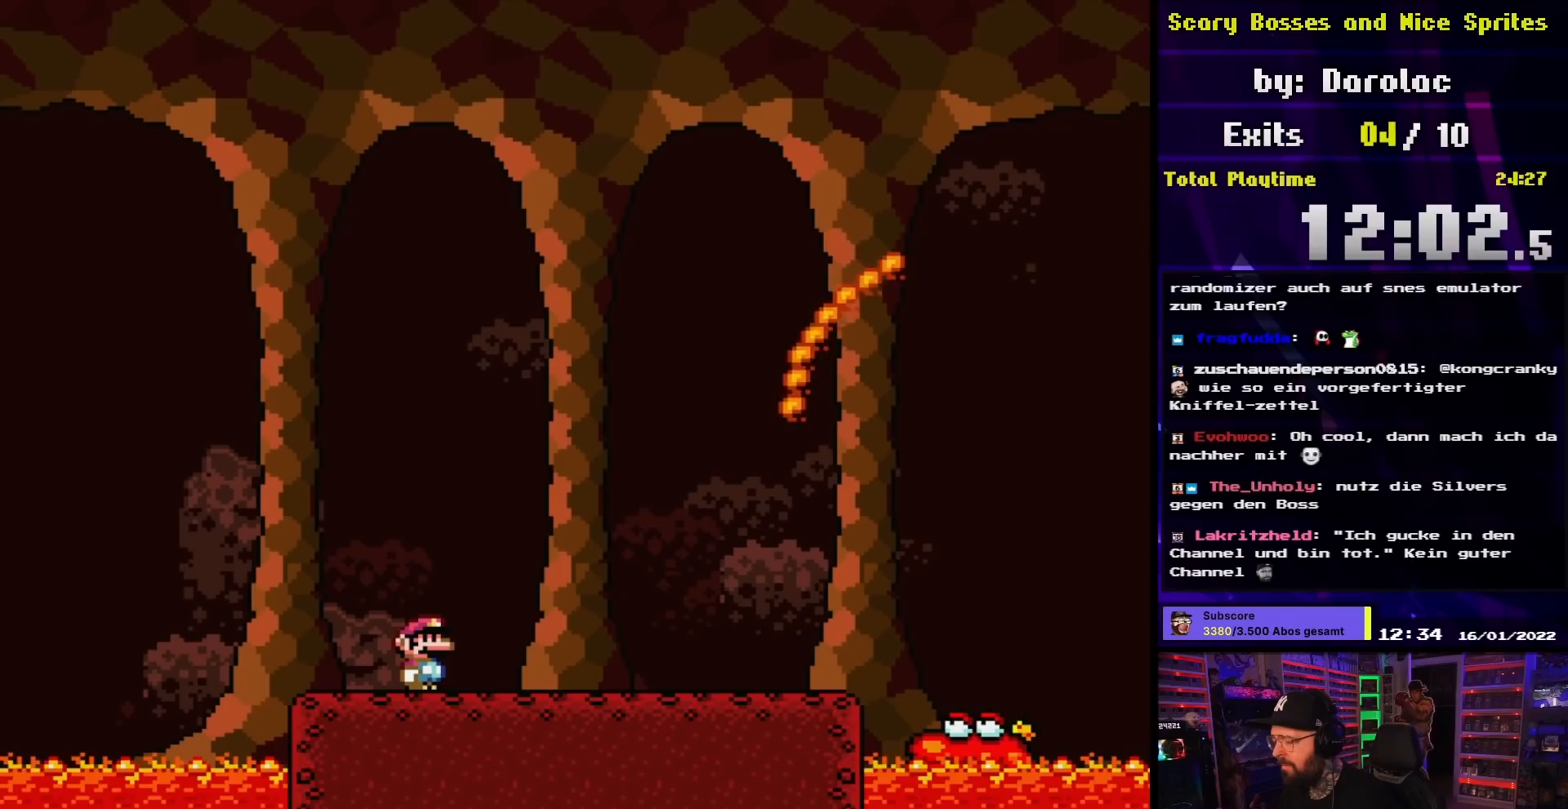
{"buttons": ["Y"], "events": [[433, "X", "up"], [433, "Y", "down"]]}
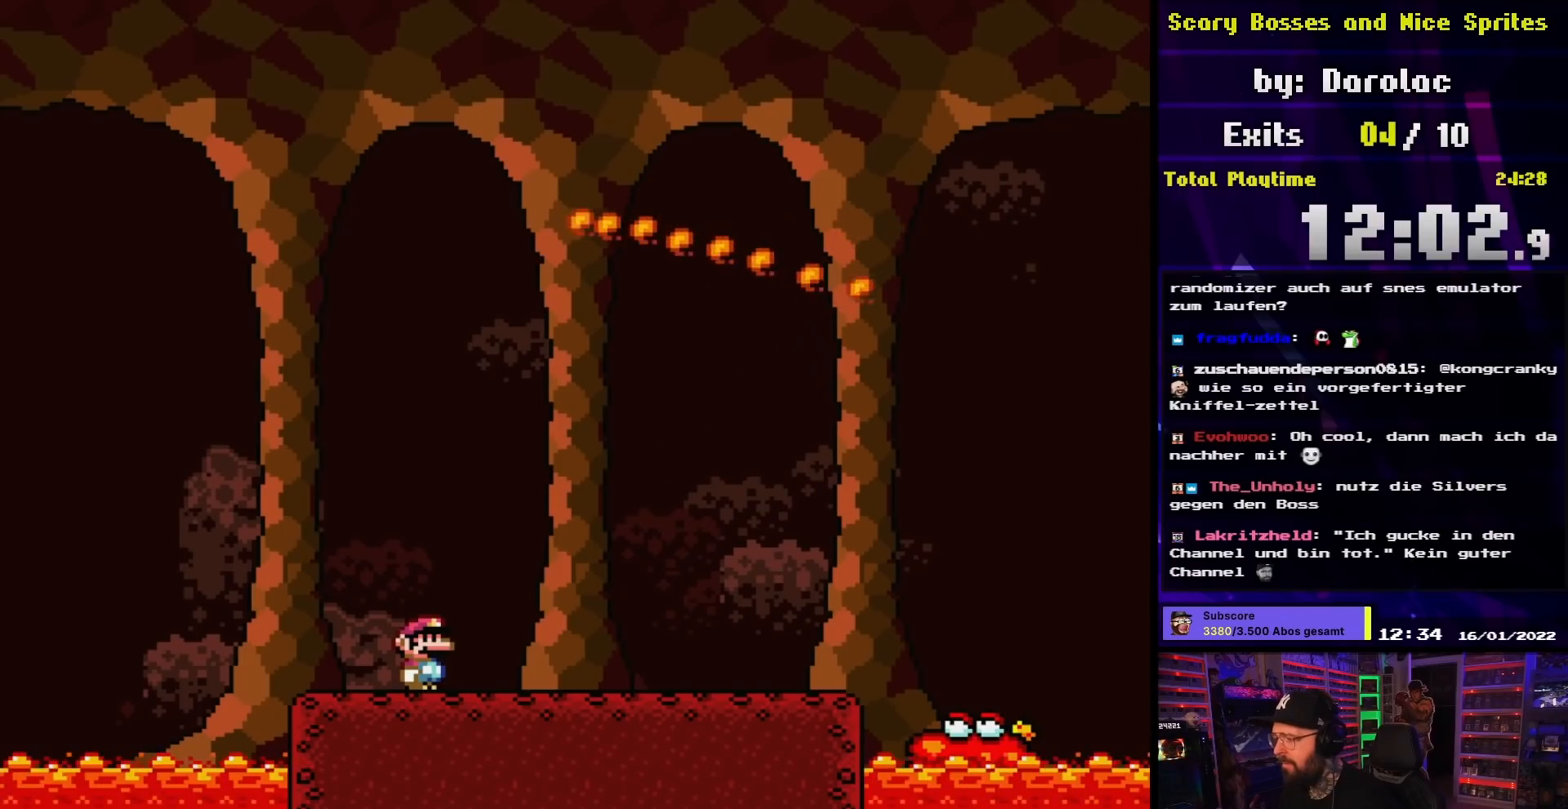
{"buttons": ["B", "Y", "DPAD_RIGHT"], "events": [[67, "DPAD_LEFT", "down"], [283, "B", "down"], [383, "DPAD_LEFT", "up"], [383, "DPAD_RIGHT", "down"]]}
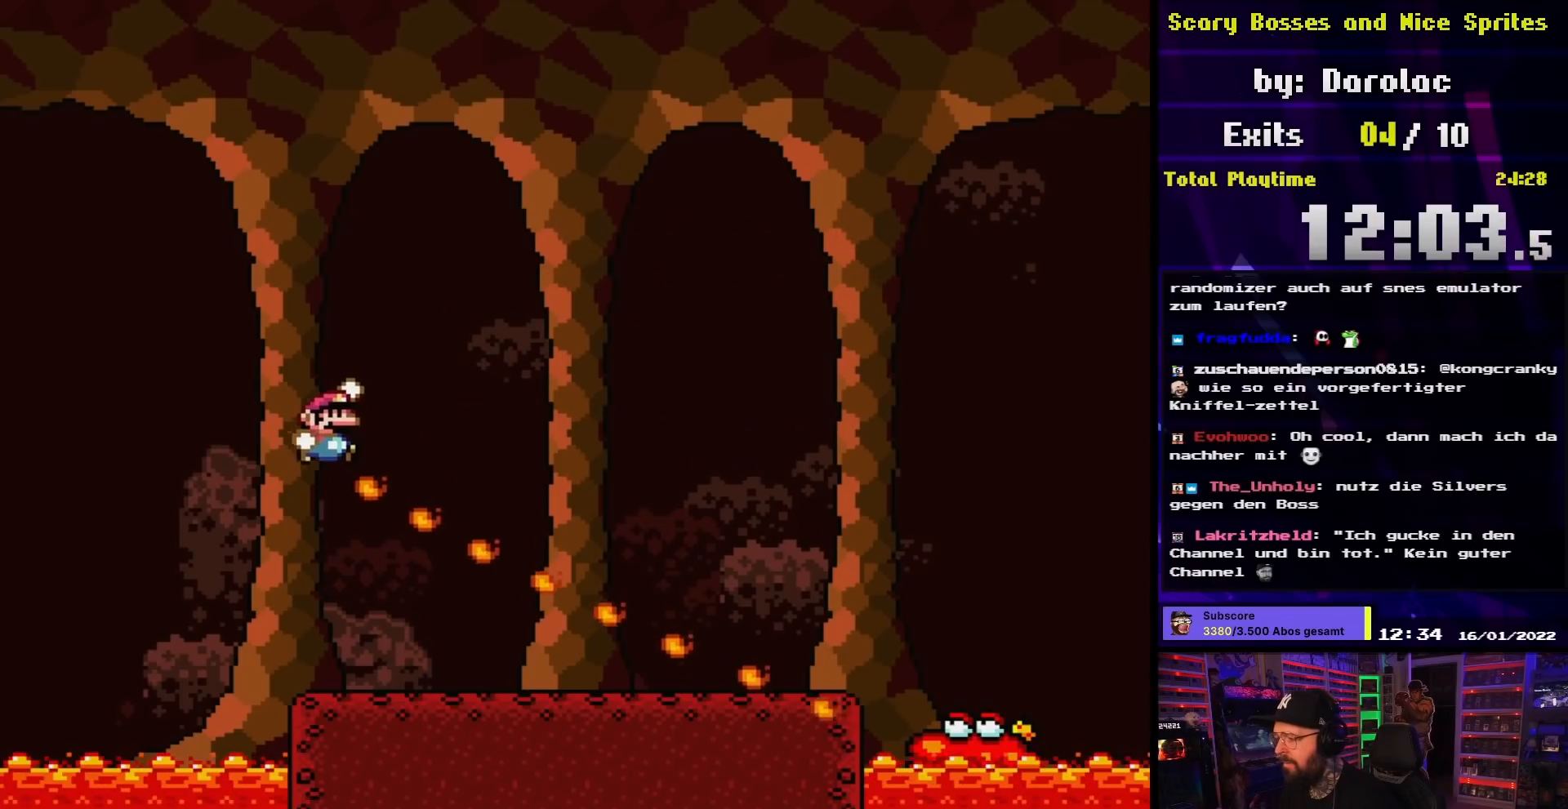
{"buttons": ["X"], "events": [[117, "B", "up"], [167, "Y", "up"], [183, "X", "down"], [250, "DPAD_RIGHT", "up"], [250, "DPAD_UP", "down"], [267, "DPAD_LEFT", "down"], [267, "DPAD_UP", "up"], [367, "DPAD_LEFT", "up"], [383, "DPAD_RIGHT", "down"], [483, "DPAD_RIGHT", "up"]]}
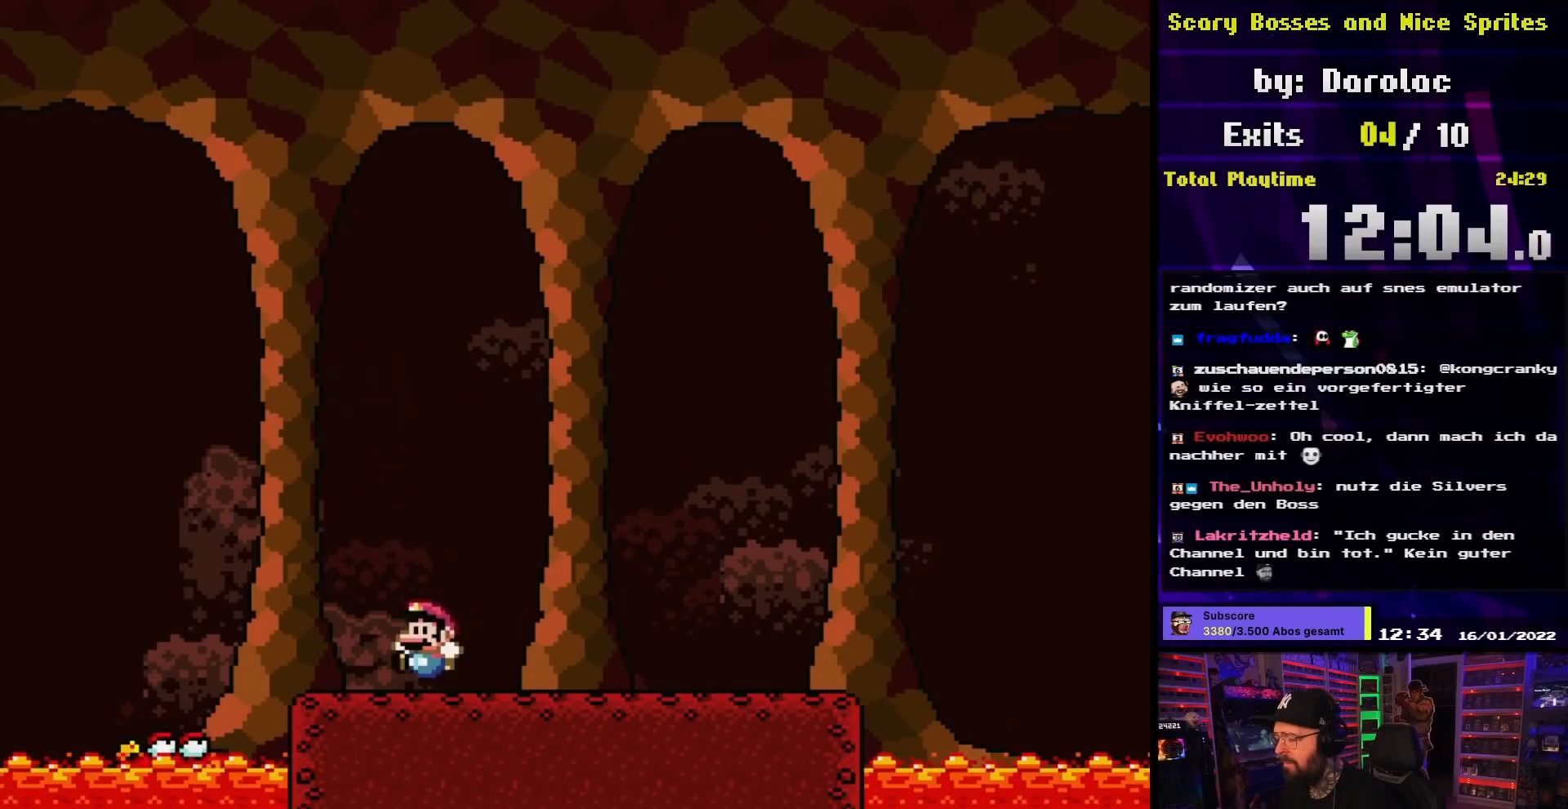
{"buttons": ["X", "DPAD_RIGHT"], "events": [[17, "DPAD_LEFT", "down"], [50, "DPAD_LEFT", "up"], [100, "DPAD_DOWN", "down"], [233, "DPAD_DOWN", "up"], [300, "DPAD_DOWN", "down"], [400, "DPAD_DOWN", "up"], [450, "DPAD_RIGHT", "down"]]}
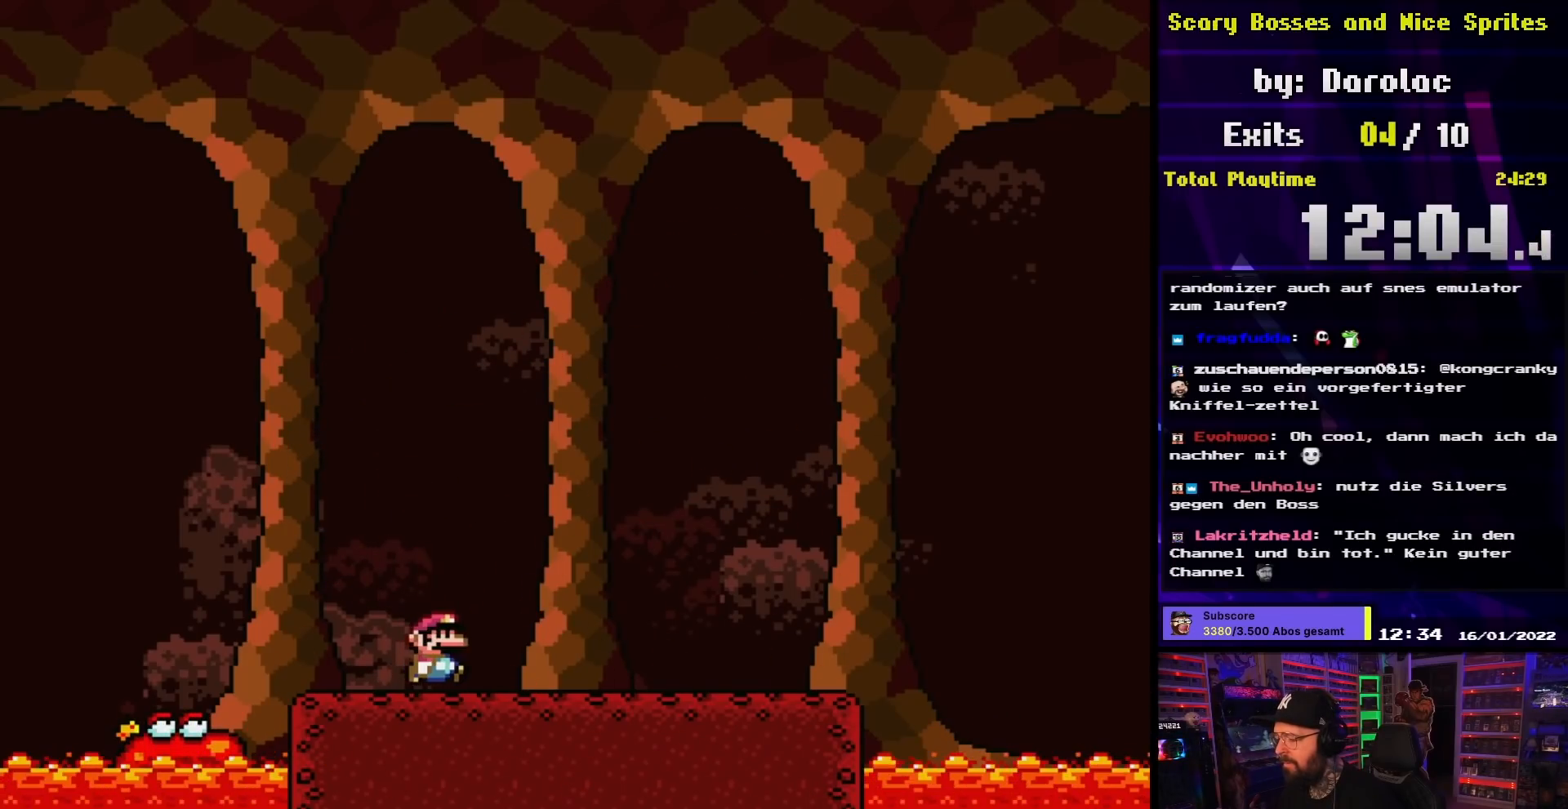
{"buttons": ["X", "DPAD_RIGHT"], "events": []}
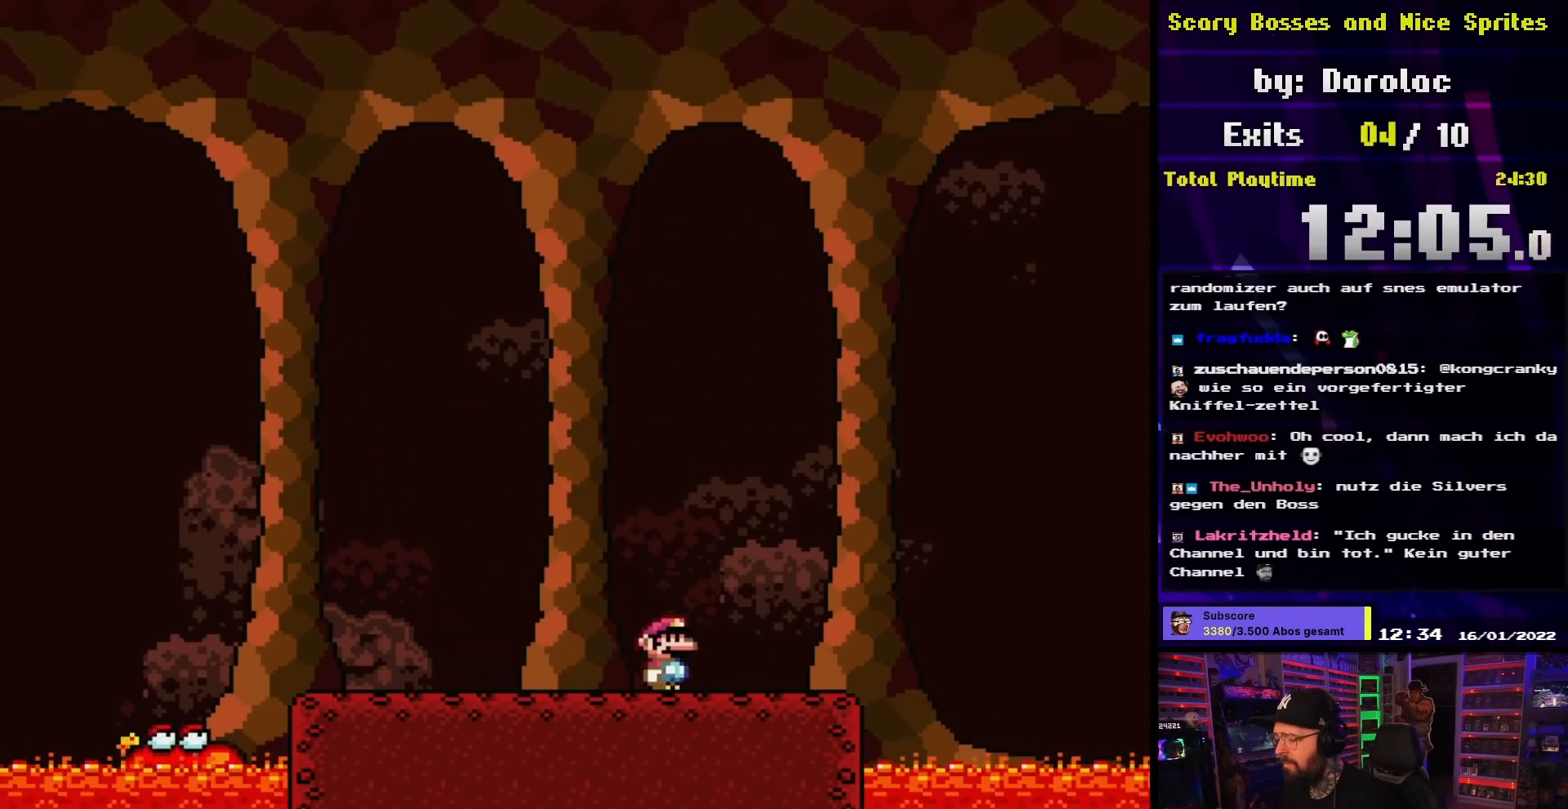
{"buttons": ["X"], "events": [[67, "DPAD_RIGHT", "up"], [67, "DPAD_UP", "down"], [83, "DPAD_LEFT", "down"], [83, "DPAD_UP", "up"], [217, "DPAD_LEFT", "up"]]}
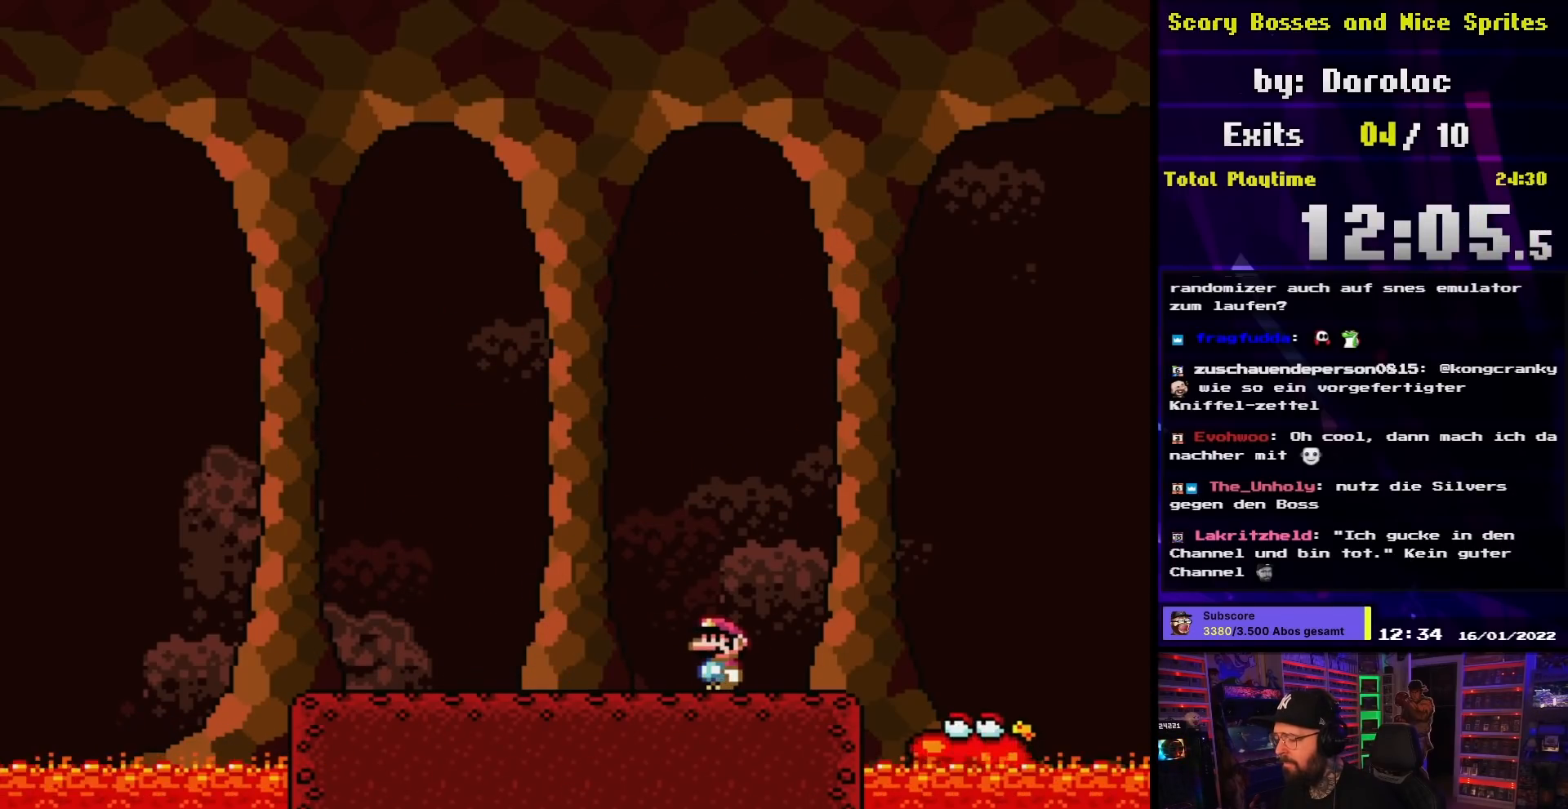
{"buttons": ["X", "DPAD_LEFT"], "events": [[400, "DPAD_LEFT", "down"]]}
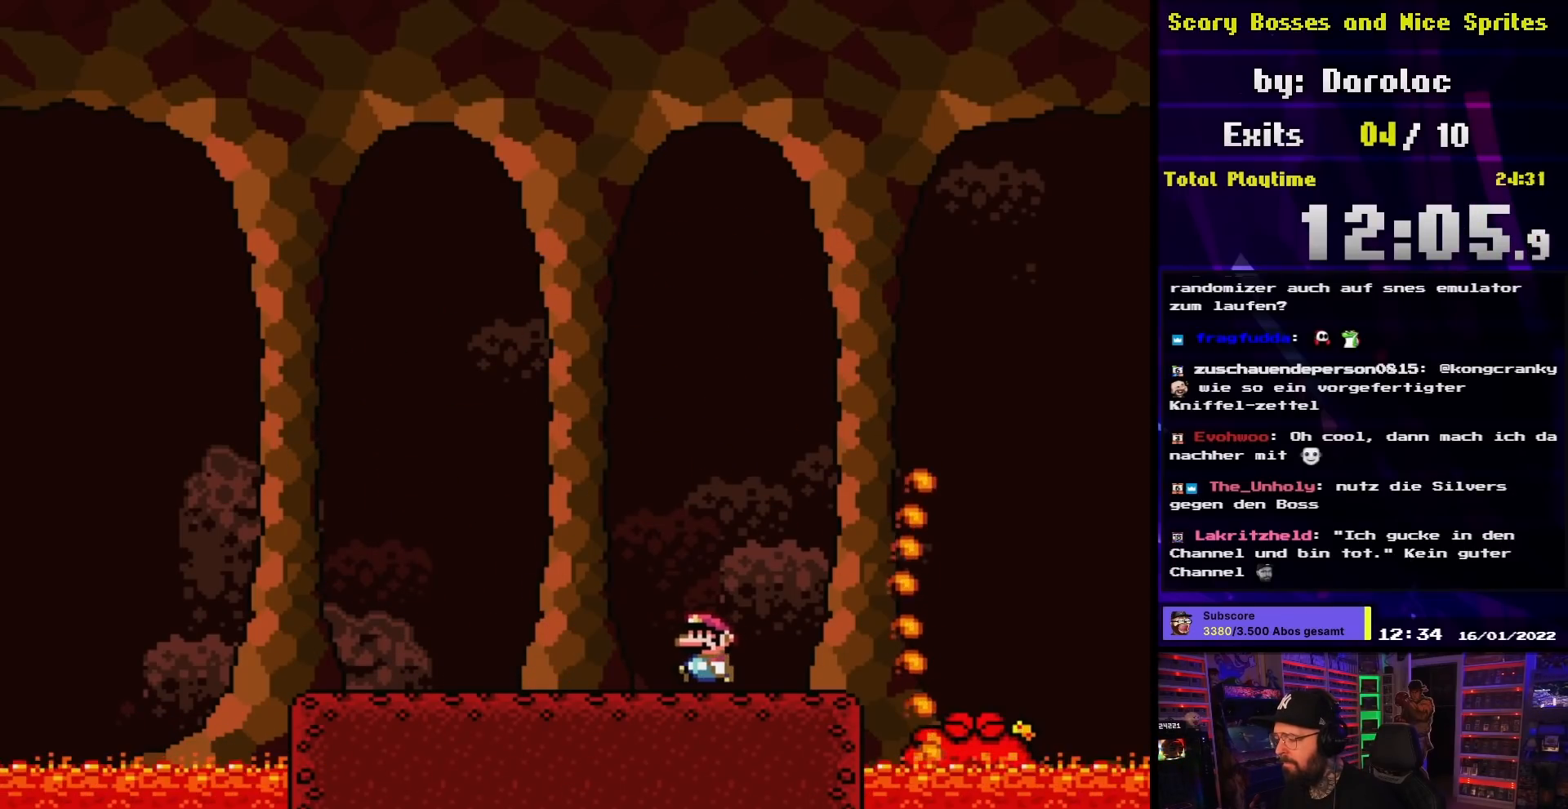
{"buttons": ["X", "DPAD_RIGHT"], "events": [[483, "DPAD_LEFT", "up"], [483, "DPAD_RIGHT", "down"]]}
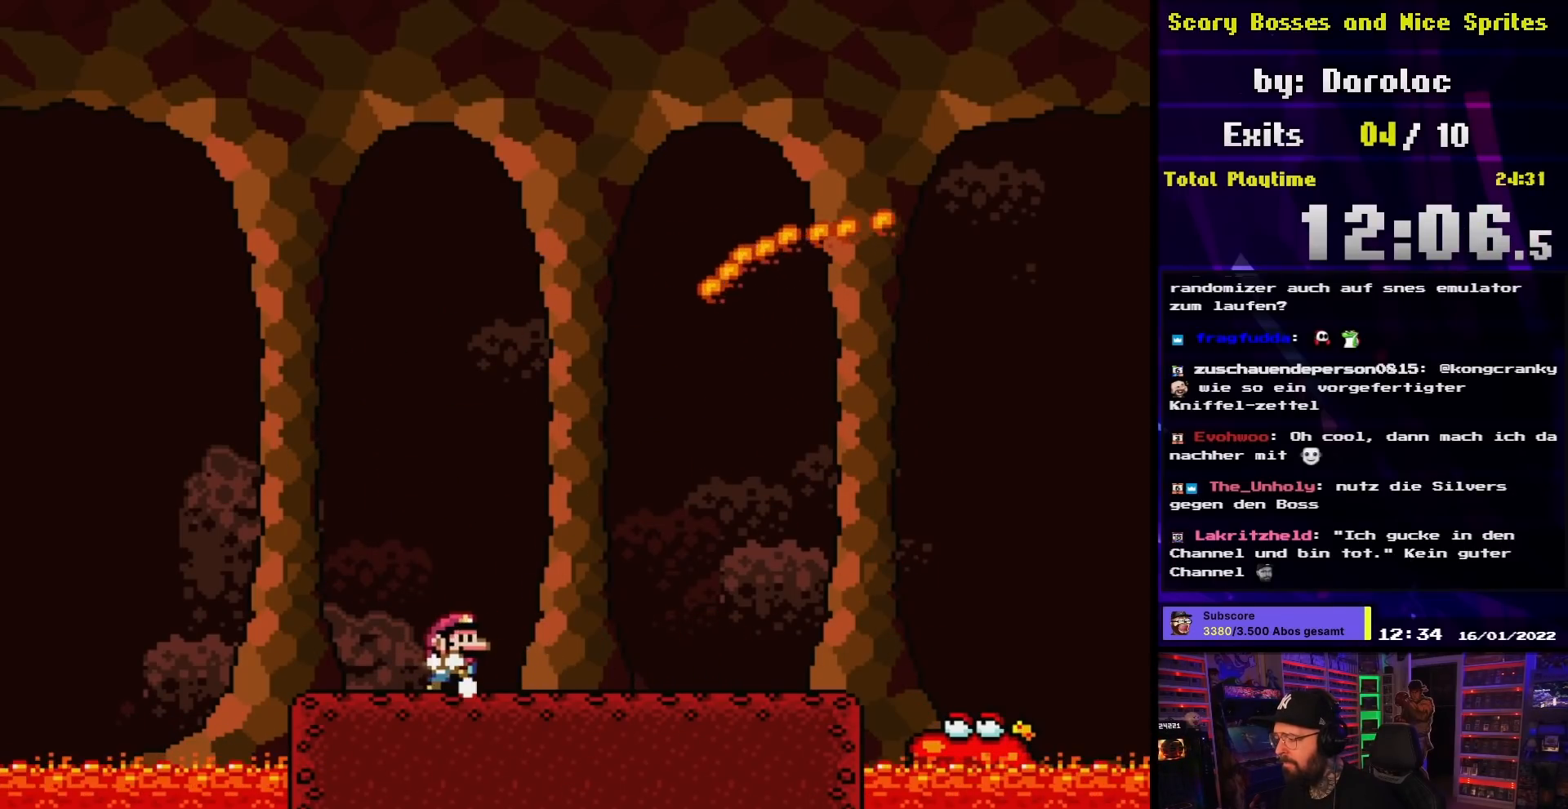
{"buttons": ["Y", "DPAD_LEFT"], "events": [[150, "DPAD_RIGHT", "up"], [233, "X", "up"], [233, "Y", "down"], [283, "DPAD_LEFT", "down"]]}
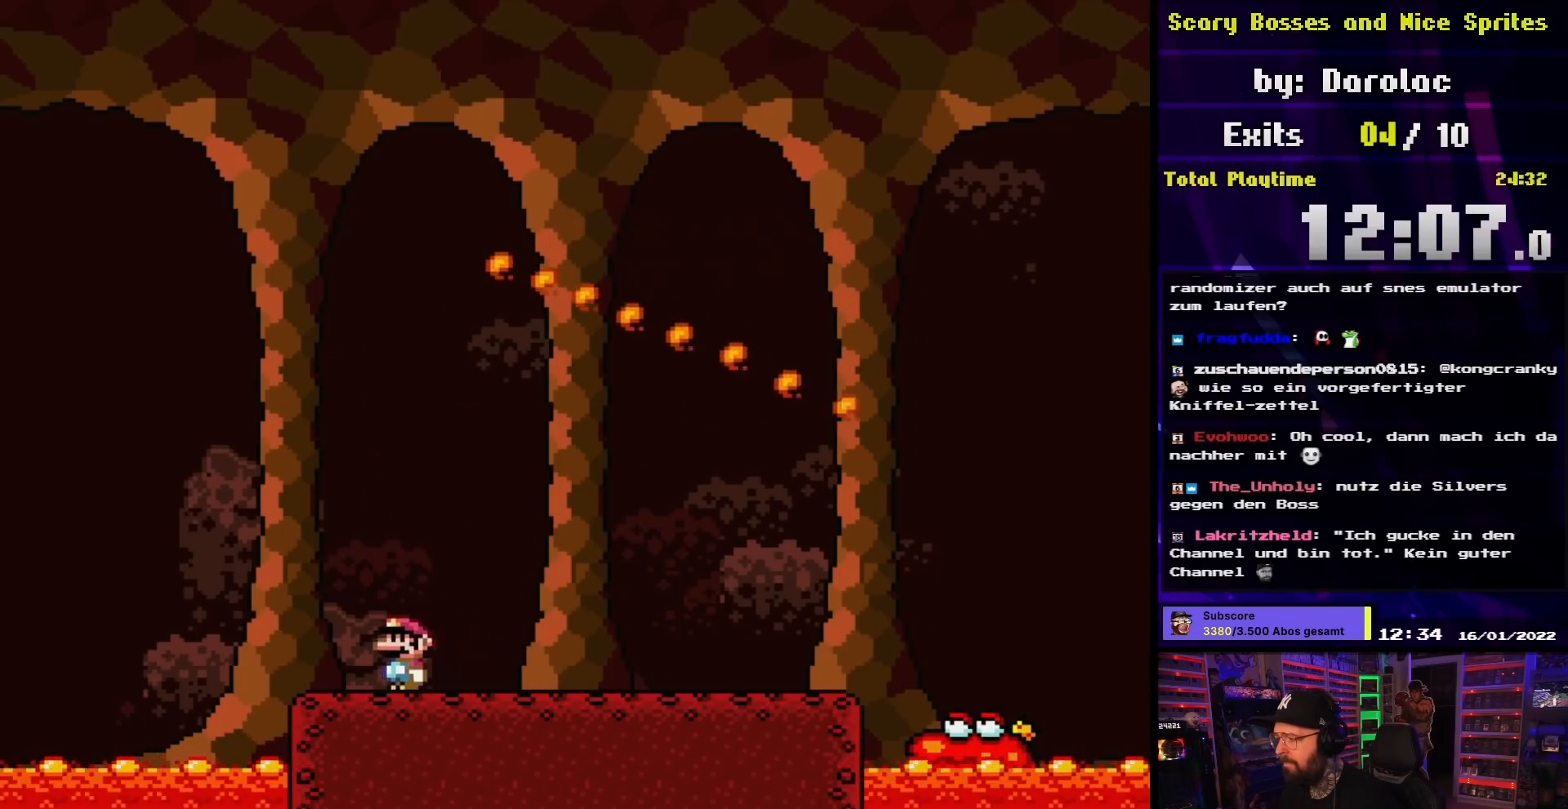
{"buttons": ["X", "DPAD_RIGHT"], "events": [[100, "B", "down"], [183, "DPAD_LEFT", "up"], [200, "DPAD_RIGHT", "down"], [383, "B", "up"], [417, "Y", "up"], [433, "X", "down"]]}
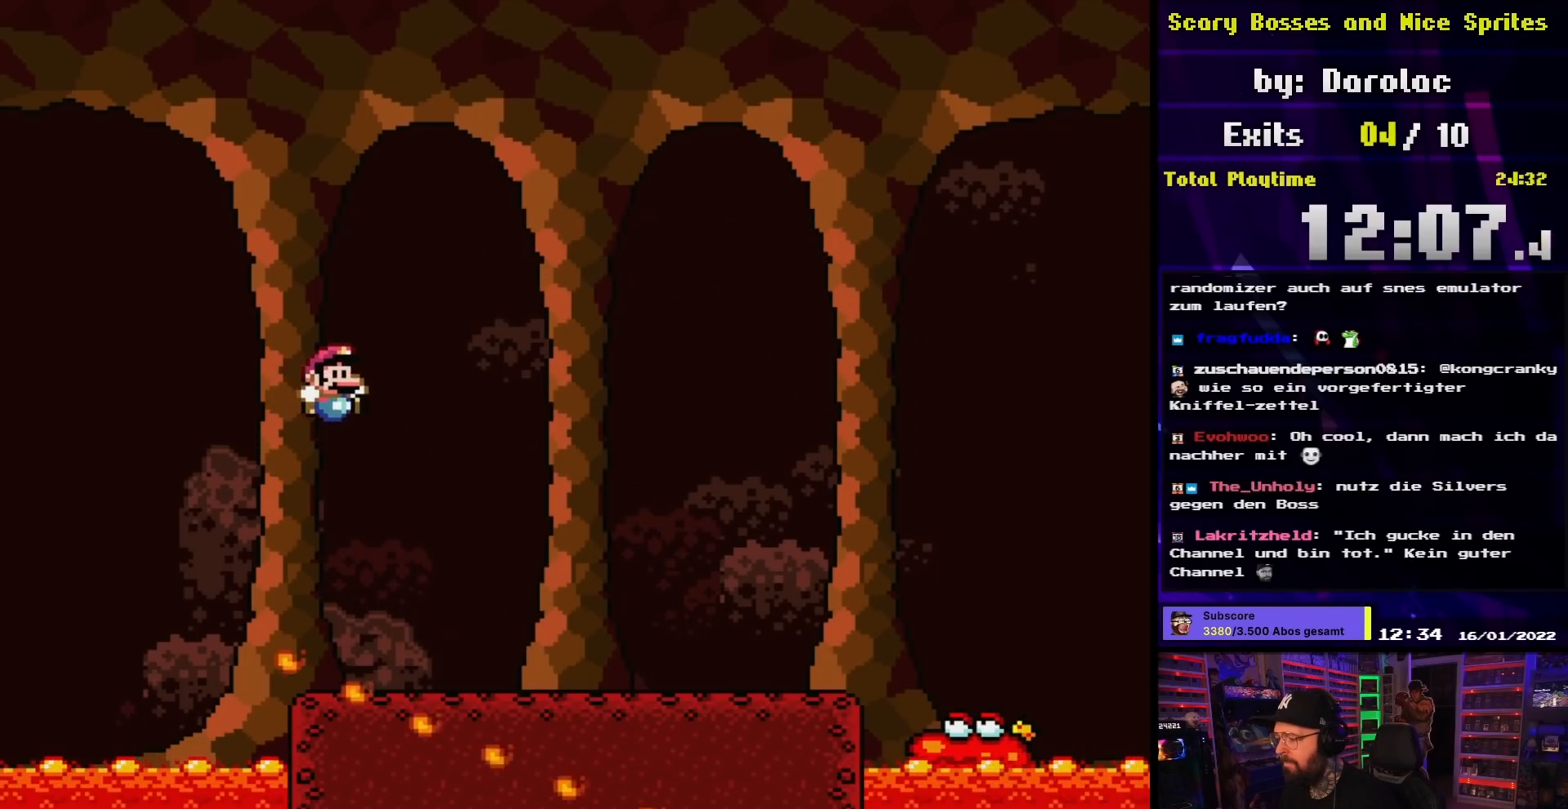
{"buttons": ["X", "DPAD_LEFT"], "events": [[383, "DPAD_RIGHT", "up"], [417, "DPAD_LEFT", "down"]]}
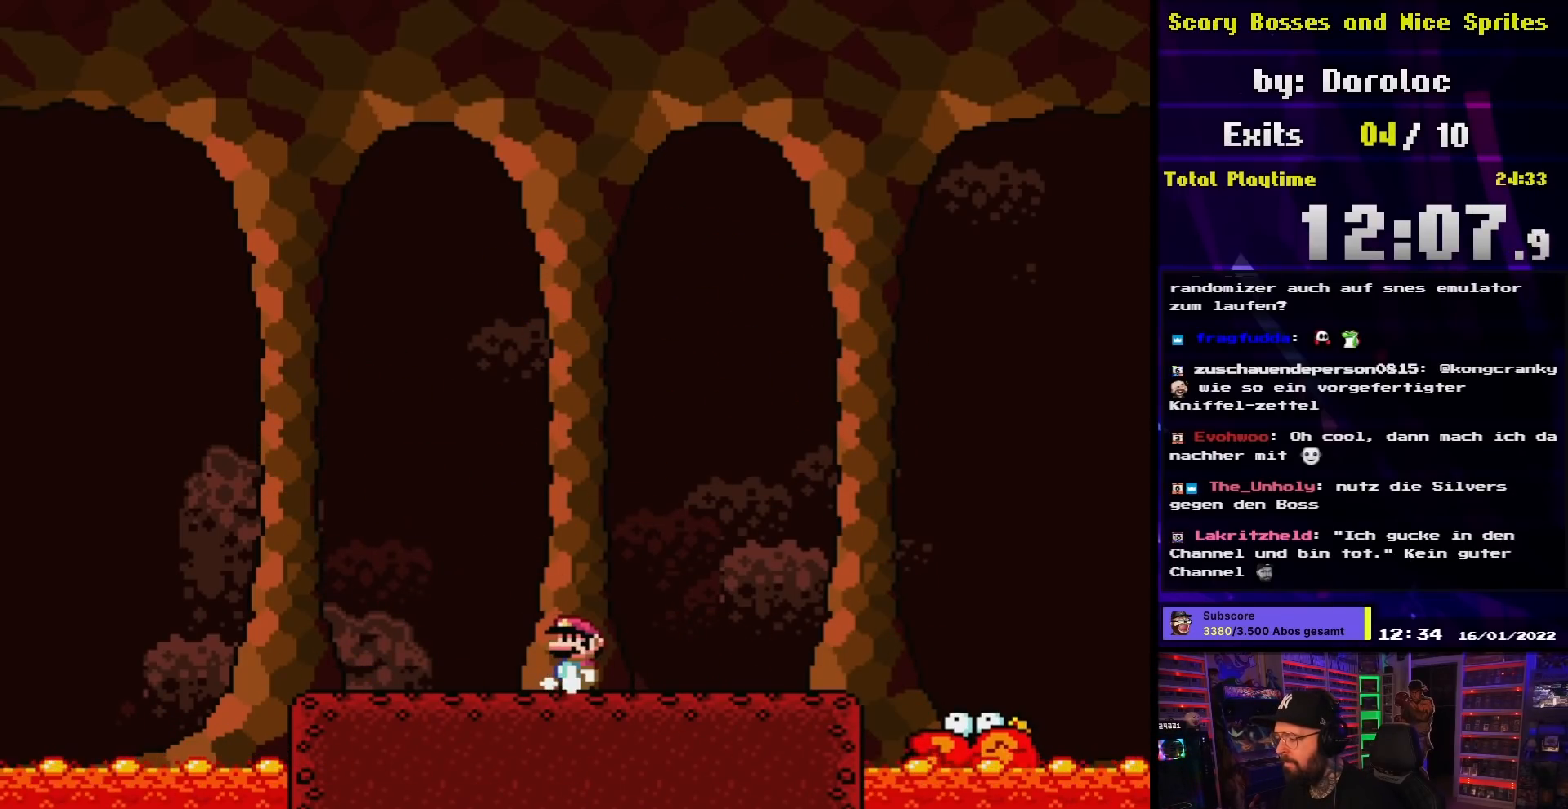
{"buttons": ["X"], "events": [[17, "DPAD_LEFT", "up"]]}
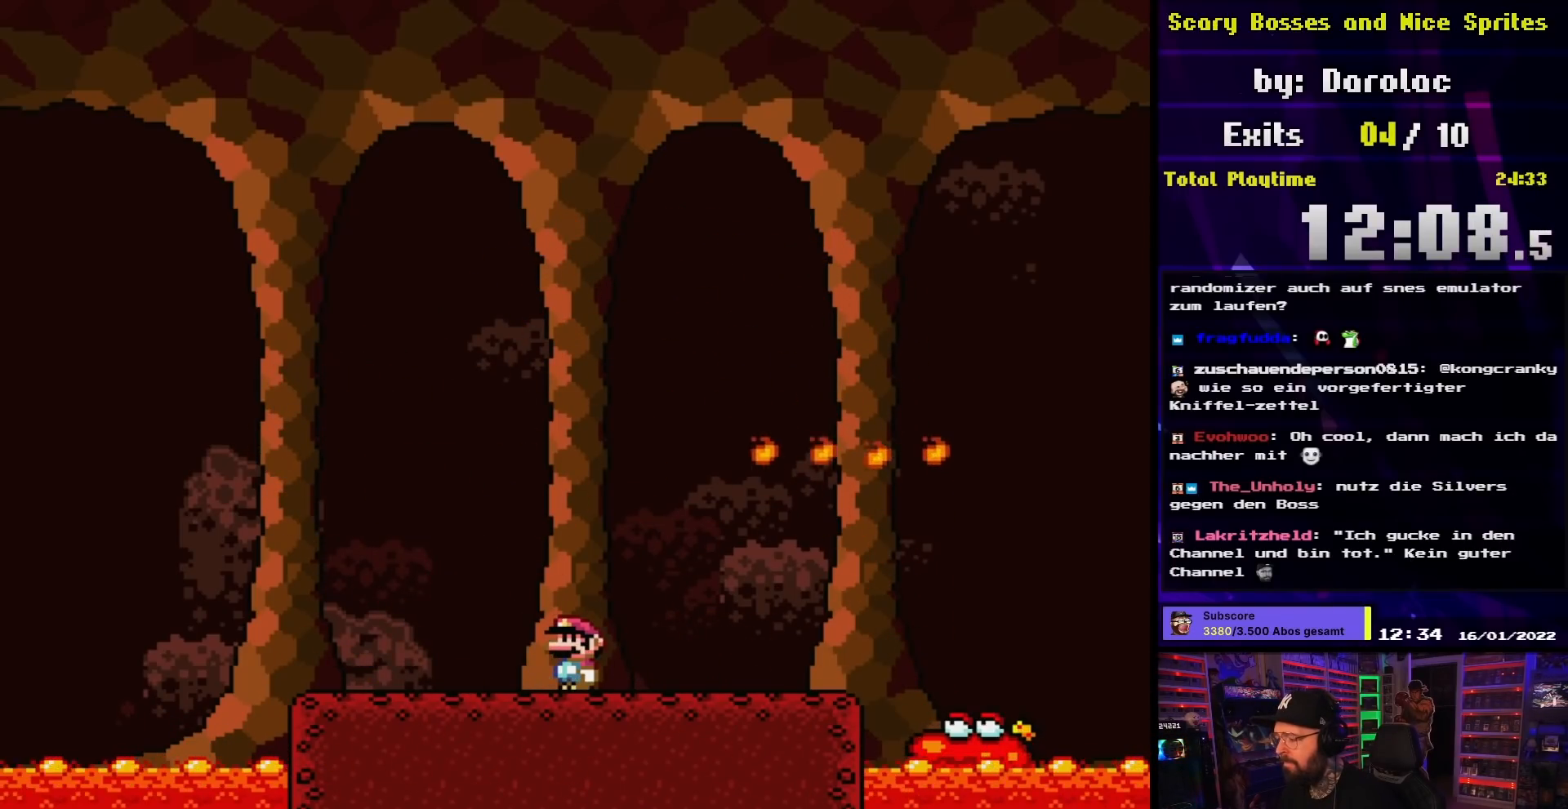
{"buttons": ["X", "DPAD_LEFT"], "events": [[133, "DPAD_LEFT", "down"], [267, "DPAD_LEFT", "up"], [483, "DPAD_LEFT", "down"]]}